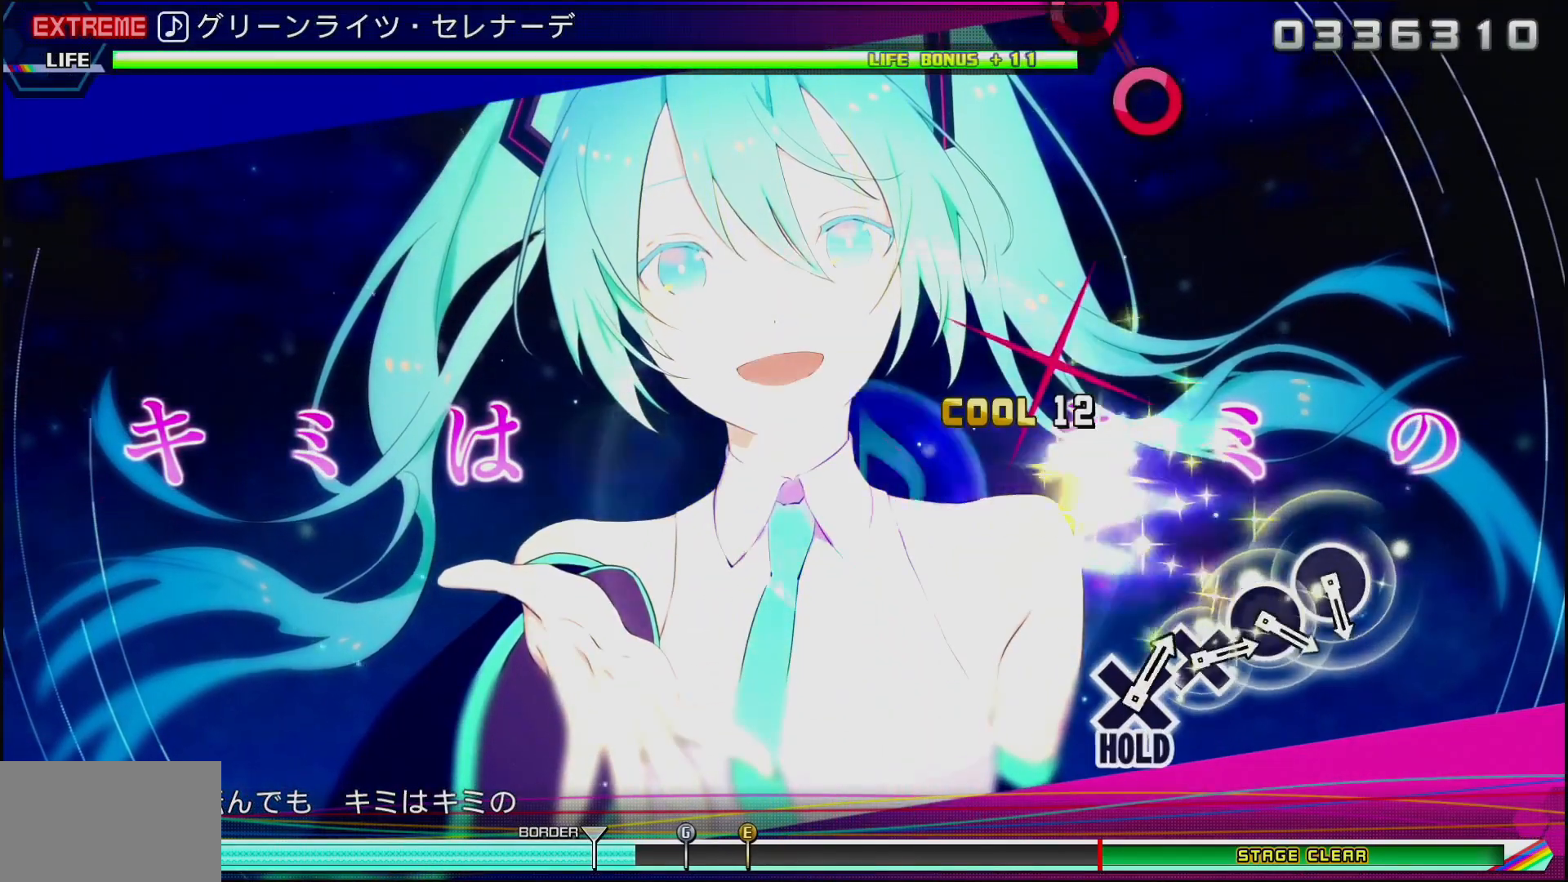
Gameplay with a controller (PlayStation layout); each line is a JSON object with the inputs held at the frame after it. "events" lists button and stick changes between this image and that frame as [ms after this image, input, new state], when the widget could be followed in between.
{"buttons": [], "left_stick": "center", "right_stick": "center", "events": [[17, "left_stick", "center"]]}
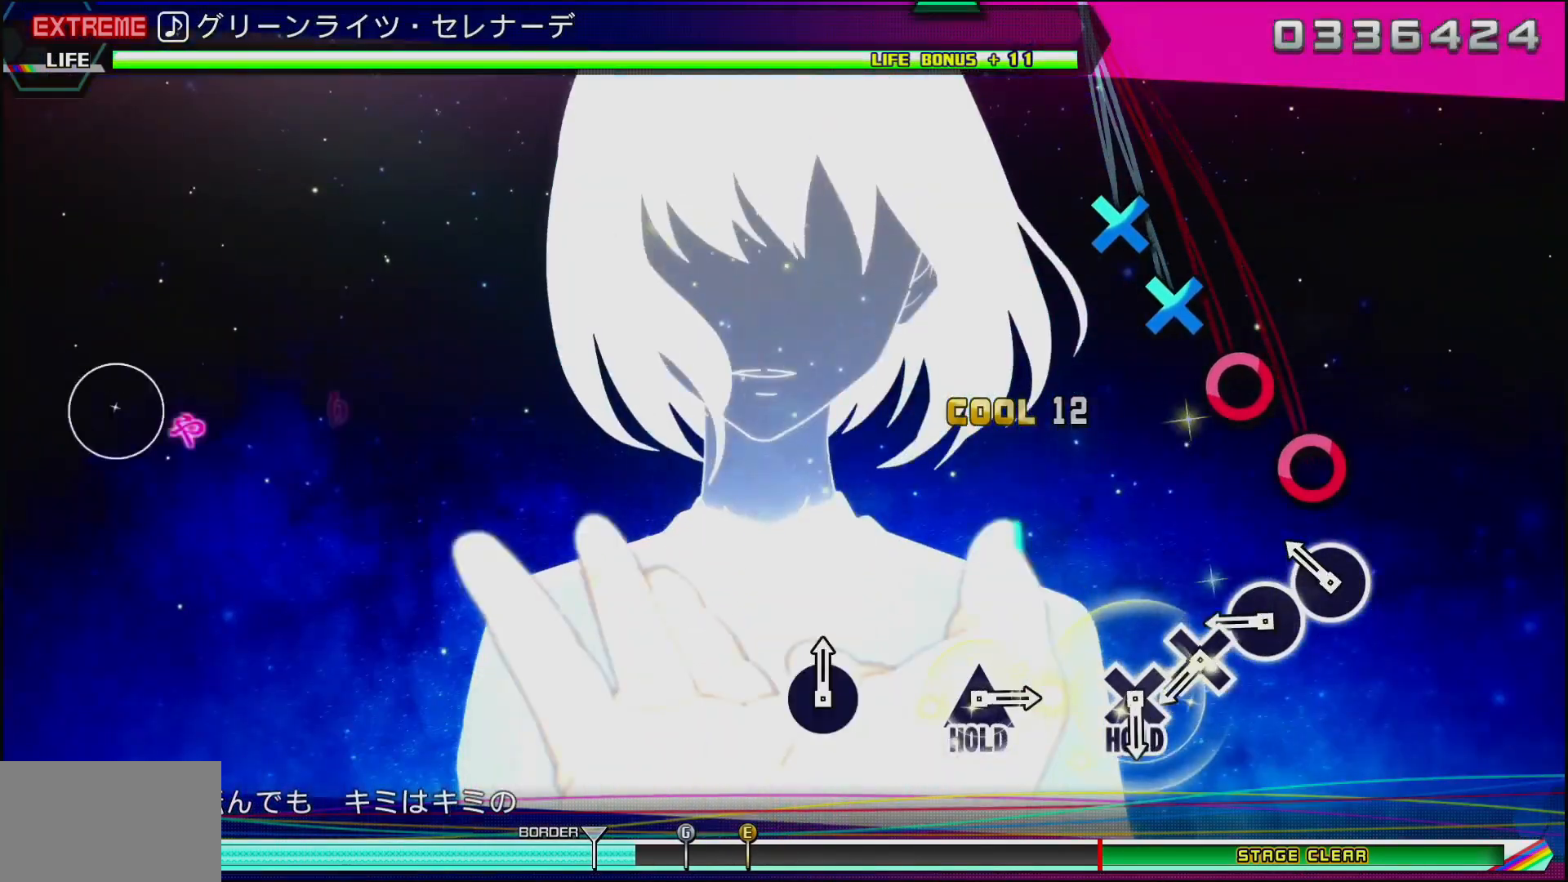
{"buttons": ["CROSS"], "left_stick": "center", "right_stick": "center", "events": [[100, "CIRCLE", "down"], [200, "CIRCLE", "up"], [267, "CIRCLE", "down"], [367, "CIRCLE", "up"], [433, "CROSS", "down"]]}
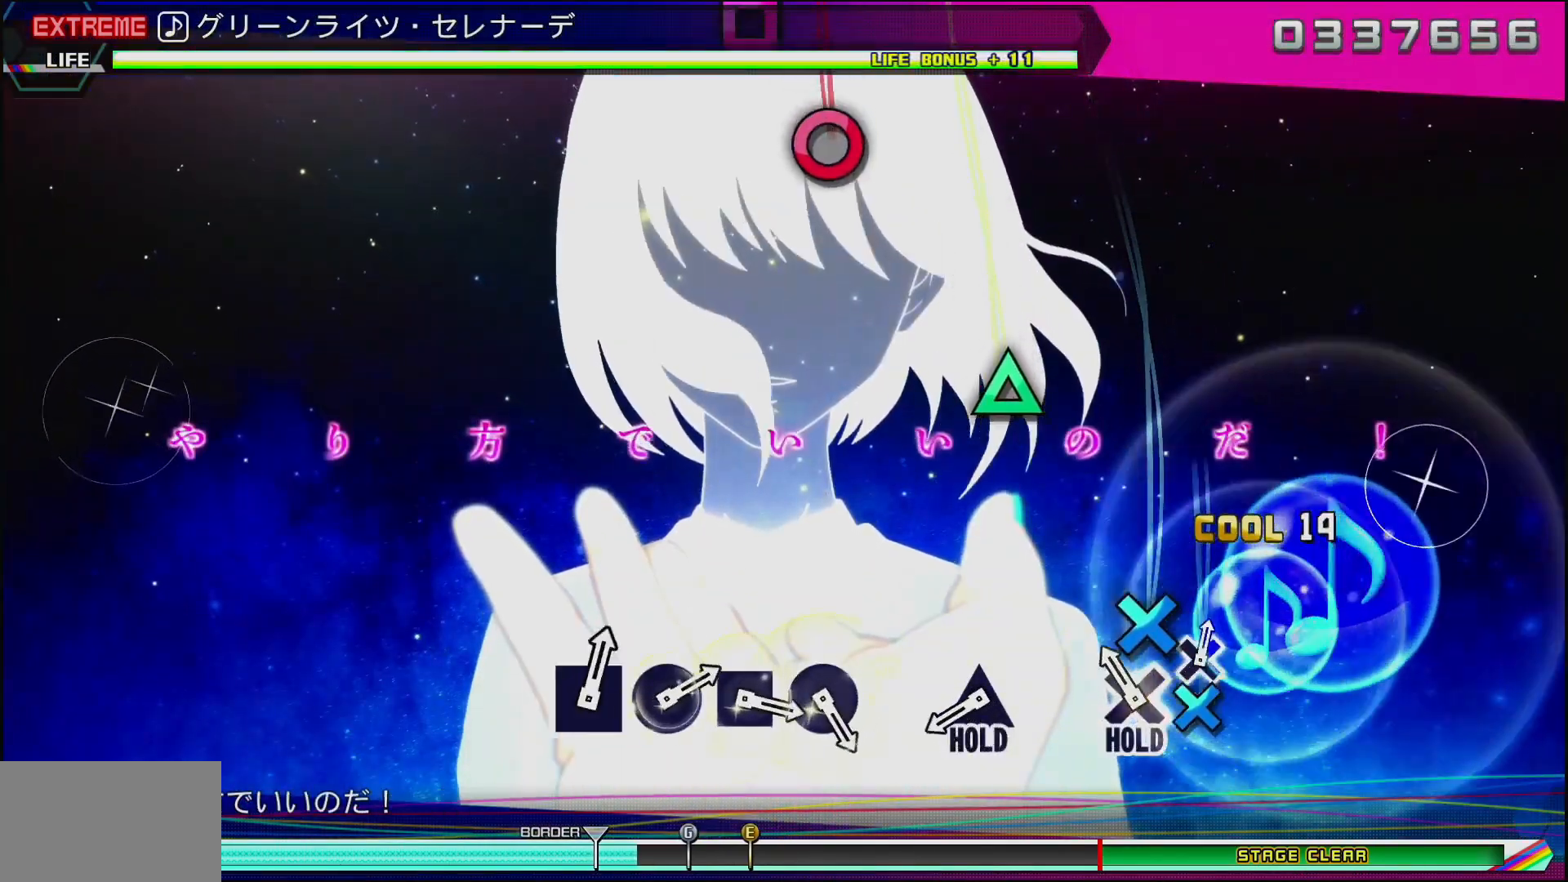
{"buttons": [], "left_stick": "center", "right_stick": "center", "events": [[17, "CROSS", "up"], [100, "CROSS", "down"], [200, "CROSS", "up"], [350, "TRIANGLE", "down"], [467, "TRIANGLE", "up"]]}
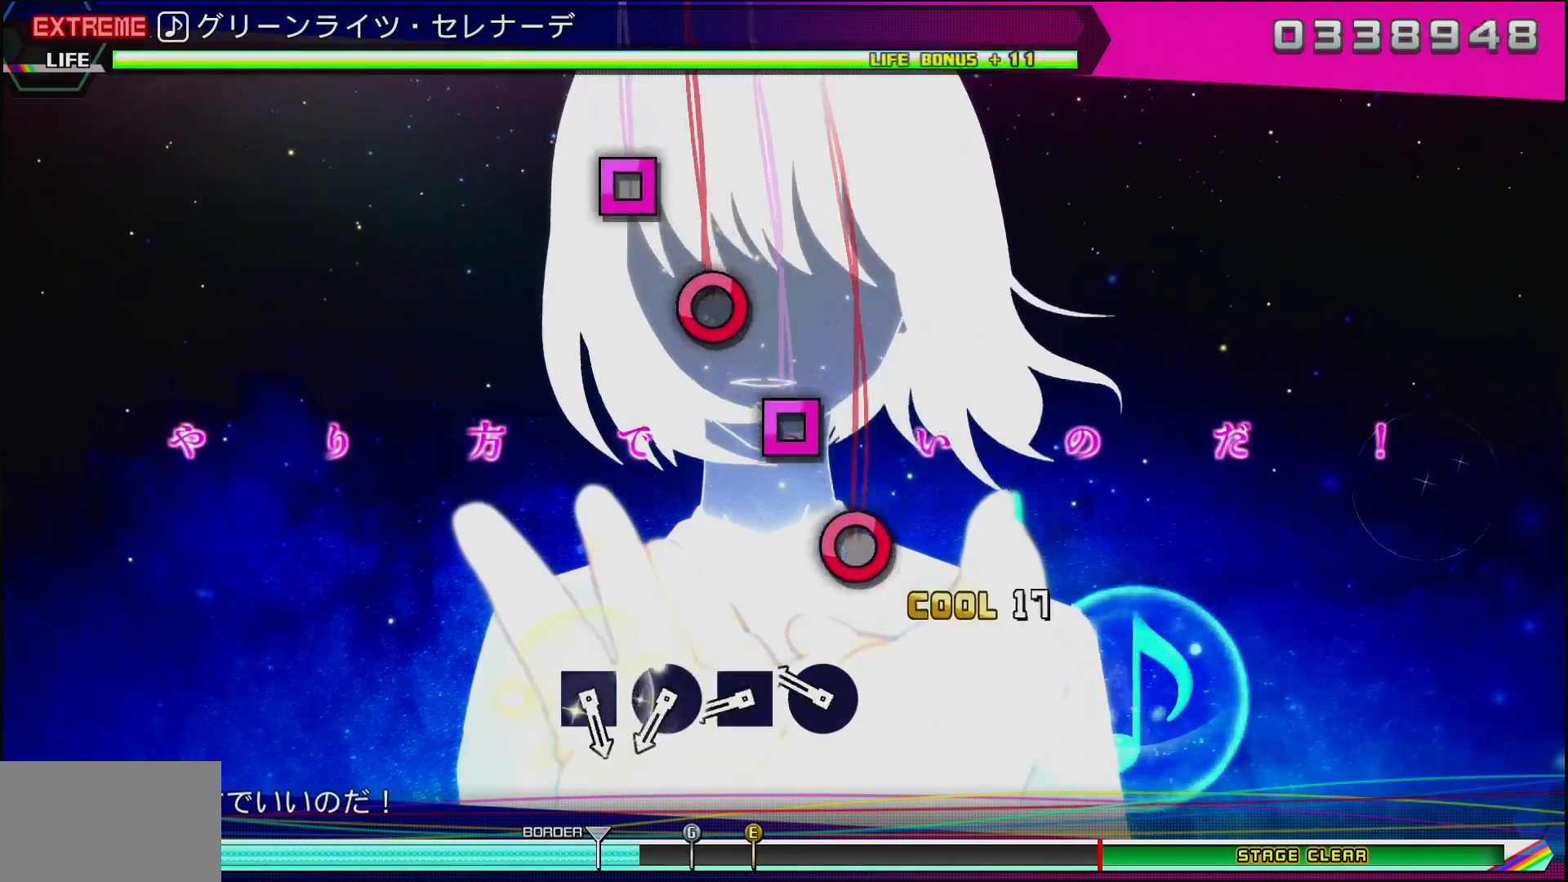
{"buttons": ["CIRCLE"], "left_stick": "center", "right_stick": "center", "events": [[150, "CIRCLE", "down"], [250, "CIRCLE", "up"], [333, "SQUARE", "down"], [417, "SQUARE", "up"], [483, "CIRCLE", "down"]]}
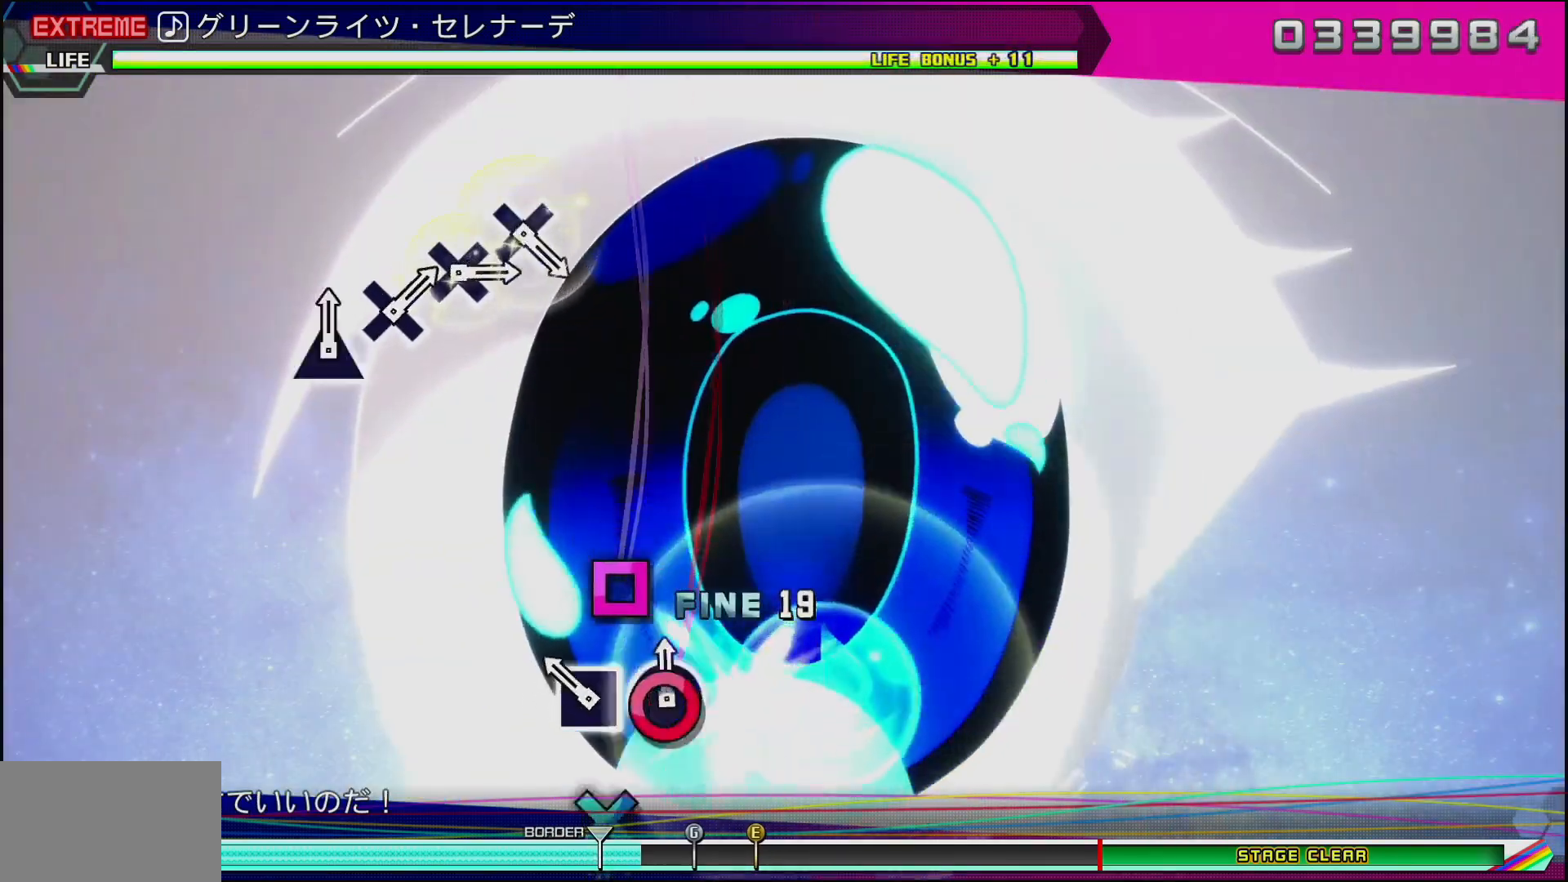
{"buttons": [], "left_stick": "center", "right_stick": "center", "events": [[83, "CIRCLE", "up"], [133, "SQUARE", "down"], [300, "SQUARE", "up"]]}
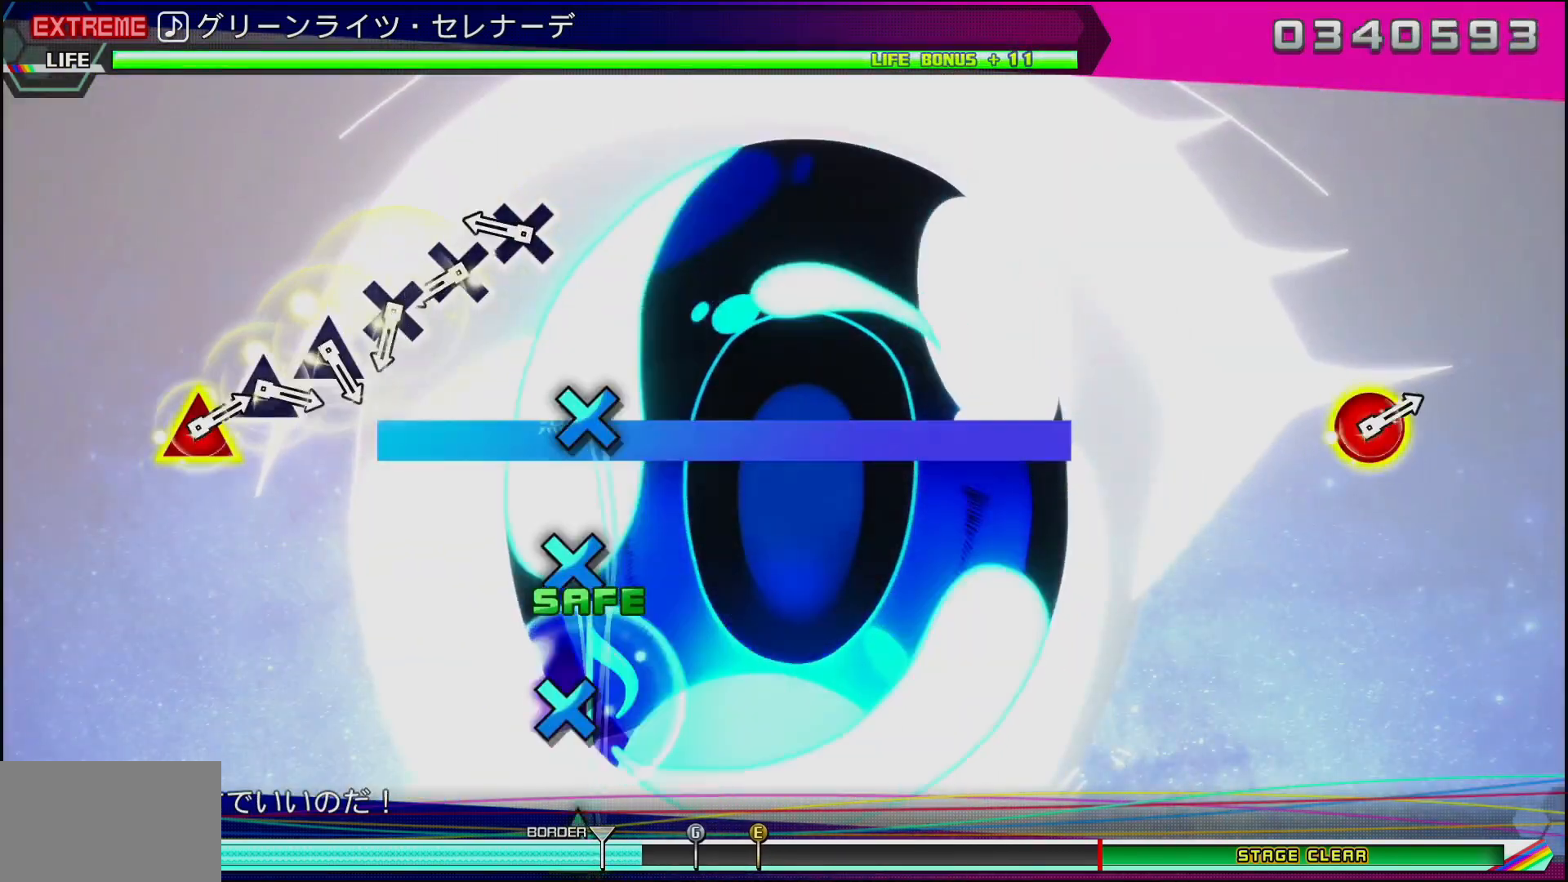
{"buttons": ["CROSS"], "left_stick": "center", "right_stick": "center", "events": [[183, "CROSS", "down"], [267, "CROSS", "up"], [350, "CROSS", "down"], [417, "CROSS", "up"], [483, "CROSS", "down"]]}
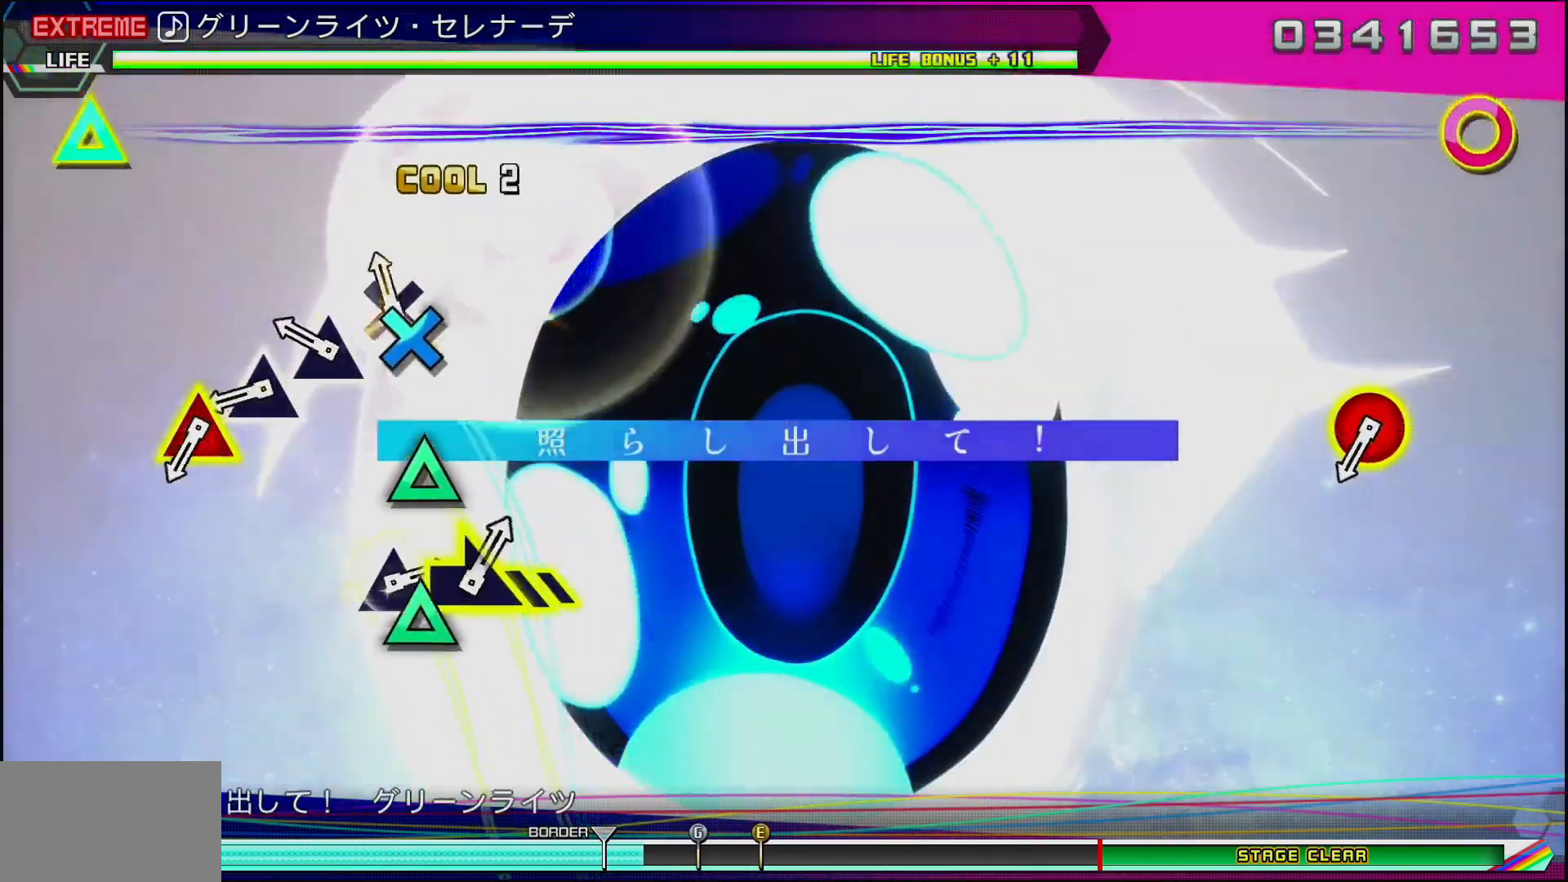
{"buttons": ["CIRCLE", "DPAD_UP"], "left_stick": "center", "right_stick": "center", "events": [[67, "CROSS", "up"], [150, "TRIANGLE", "down"], [250, "TRIANGLE", "up"], [300, "TRIANGLE", "down"], [400, "TRIANGLE", "up"], [450, "DPAD_UP", "down"], [467, "CIRCLE", "down"]]}
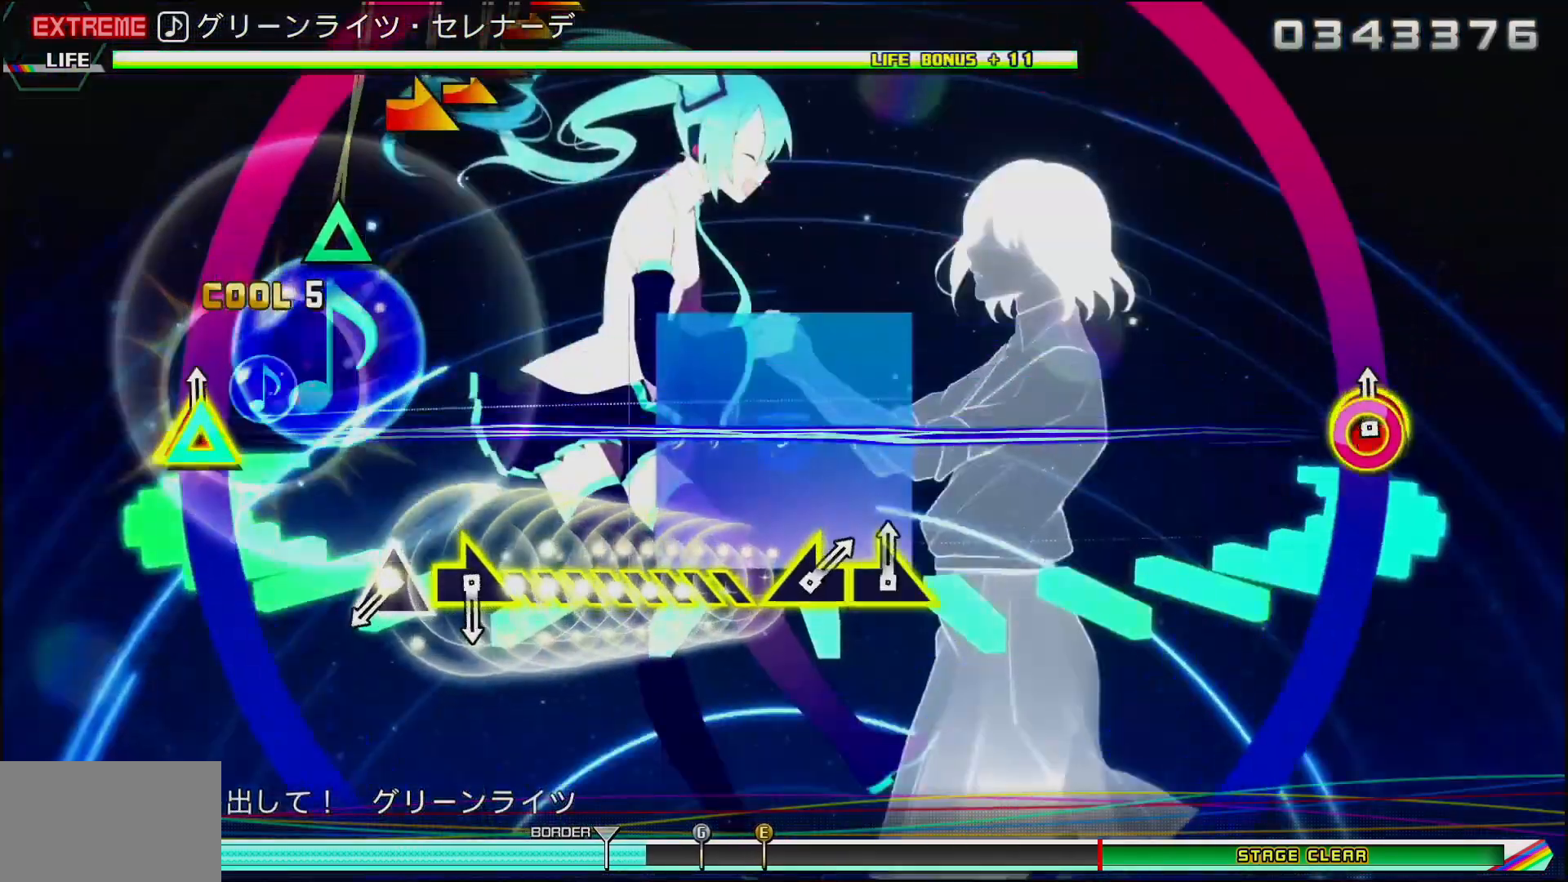
{"buttons": [], "left_stick": "left", "right_stick": "center", "events": [[83, "DPAD_UP", "up"], [100, "CIRCLE", "up"], [417, "left_stick", "left"]]}
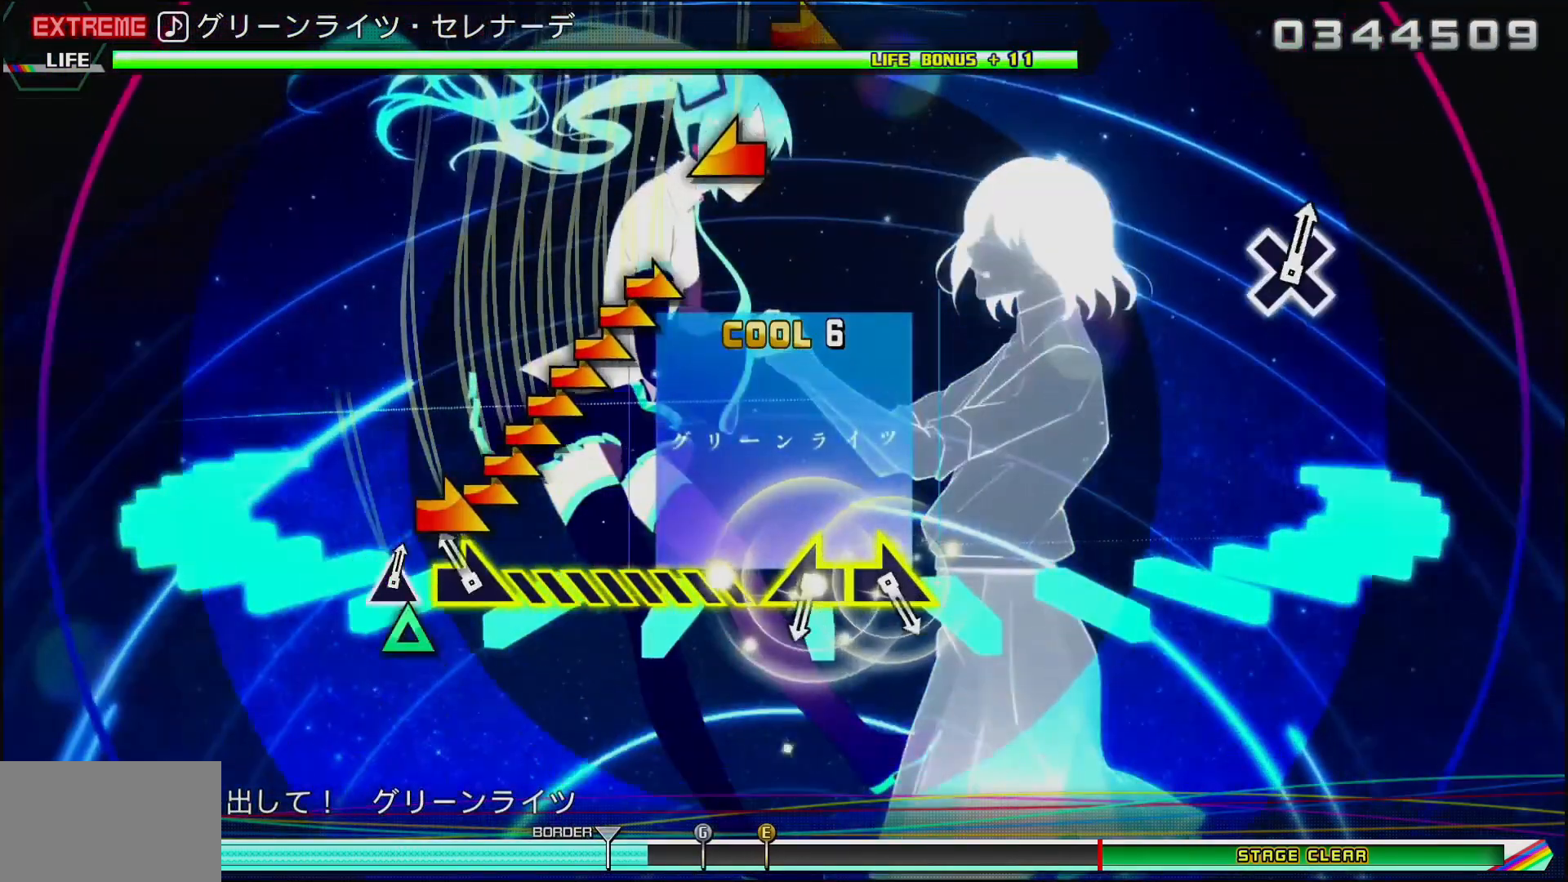
{"buttons": [], "left_stick": "left", "right_stick": "center", "events": [[100, "left_stick", "right"], [150, "TRIANGLE", "down"], [250, "TRIANGLE", "up"], [350, "left_stick", "left"]]}
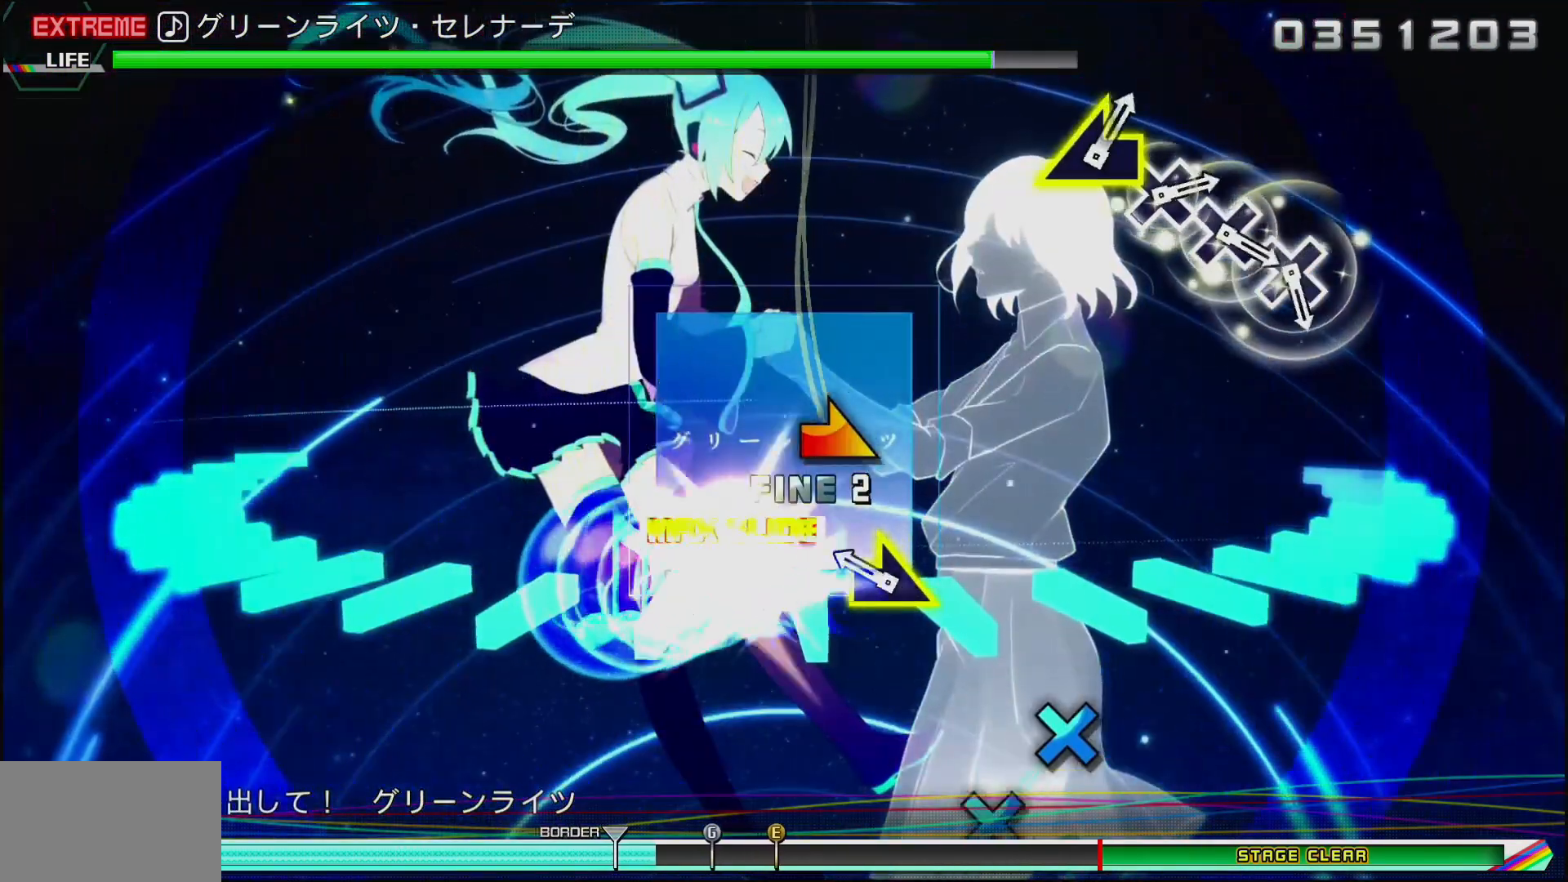
{"buttons": [], "left_stick": "center", "right_stick": "center", "events": [[67, "left_stick", "right"], [233, "left_stick", "left"], [317, "left_stick", "center"]]}
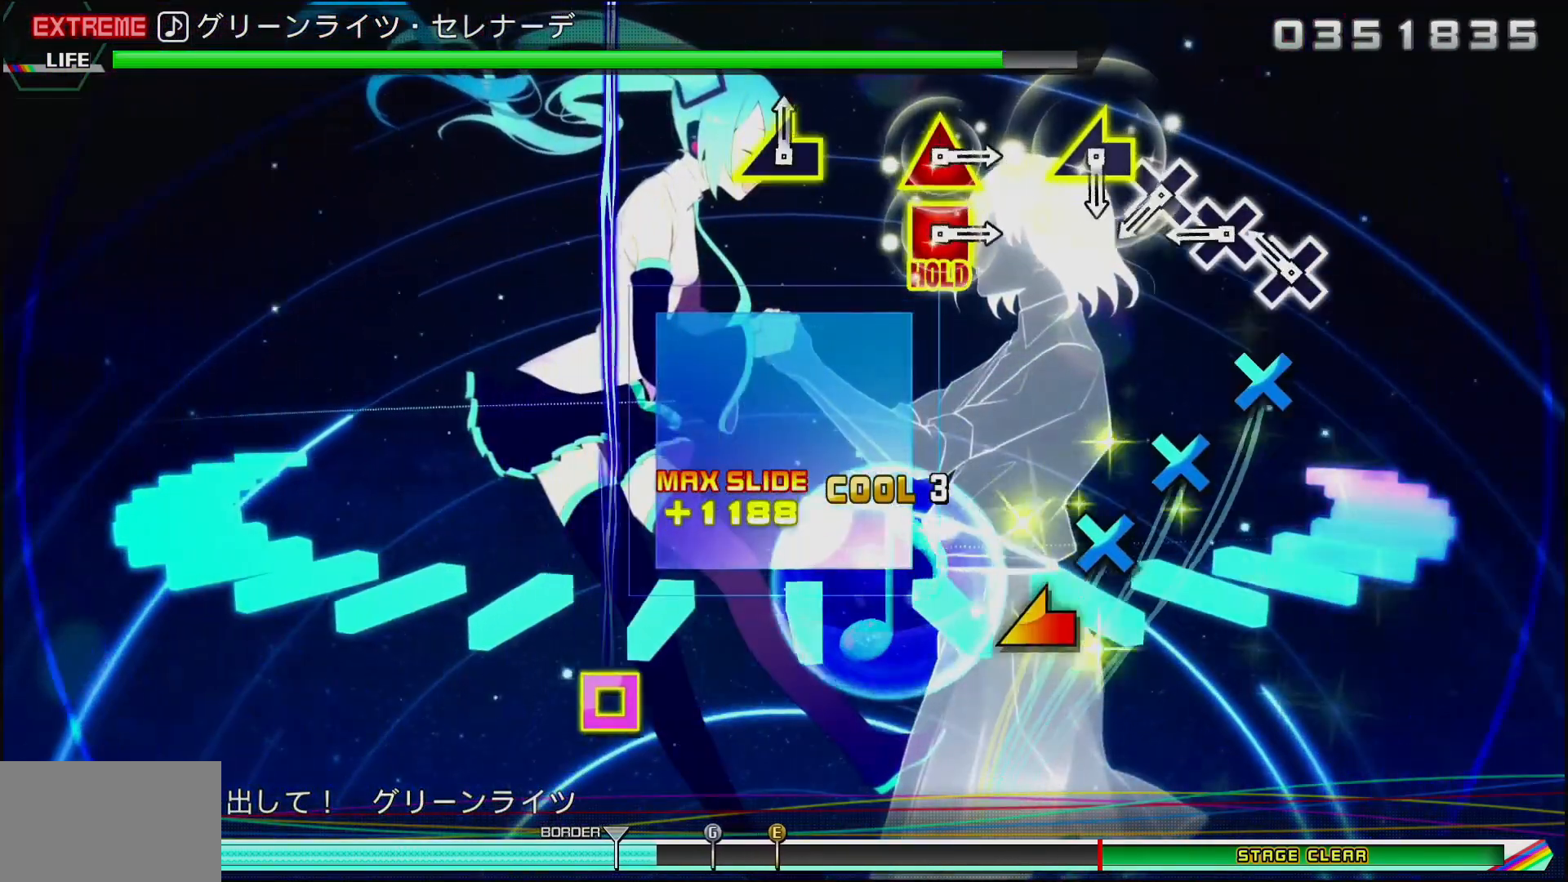
{"buttons": [], "left_stick": "center", "right_stick": "center", "events": [[50, "CROSS", "down"], [117, "CROSS", "up"], [200, "CROSS", "down"], [283, "CROSS", "up"], [350, "CROSS", "down"], [450, "CROSS", "up"]]}
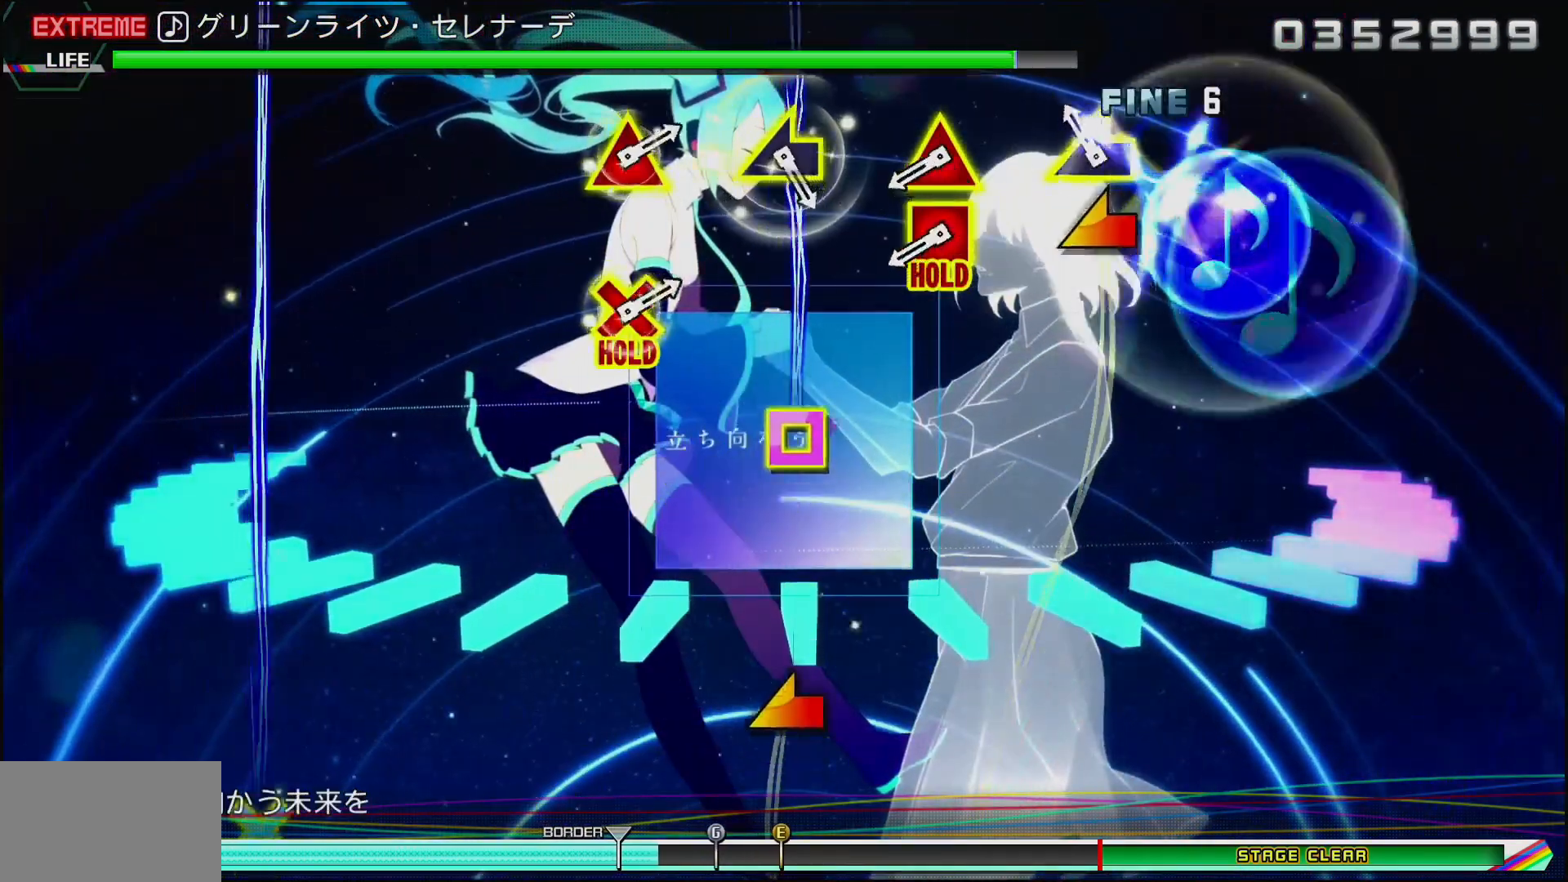
{"buttons": [], "left_stick": "center", "right_stick": "center", "events": [[50, "left_stick", "left"], [167, "left_stick", "center"], [333, "DPAD_LEFT", "down"], [350, "TRIANGLE", "down"], [467, "DPAD_LEFT", "up"], [467, "TRIANGLE", "up"]]}
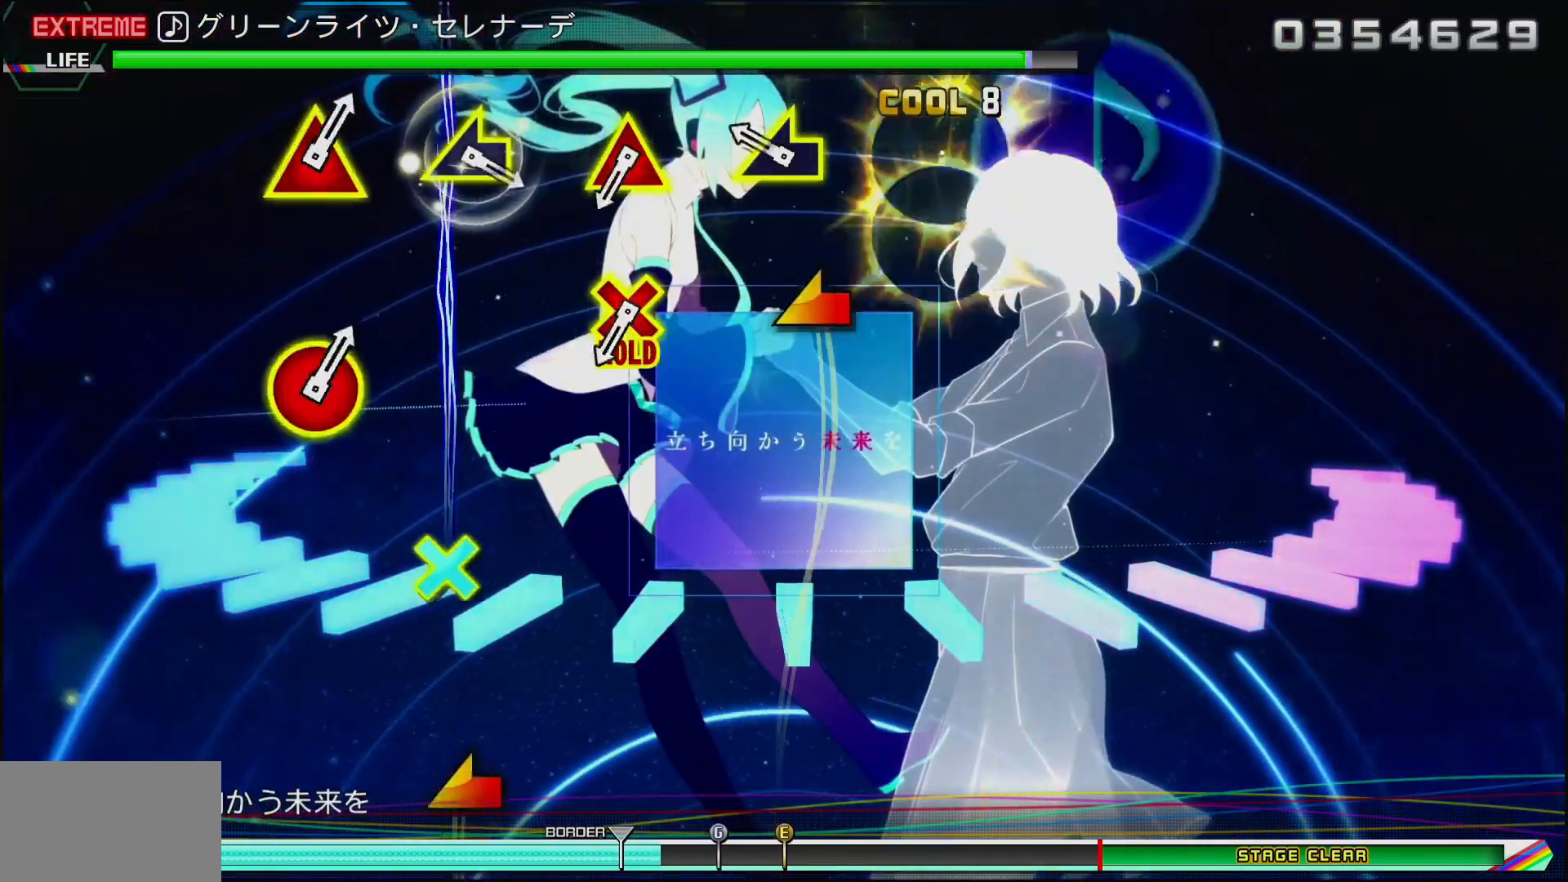
{"buttons": ["CROSS", "CIRCLE", "DPAD_LEFT"], "left_stick": "center", "right_stick": "center", "events": [[117, "right_stick", "left"], [233, "right_stick", "center"], [383, "DPAD_LEFT", "down"], [450, "CIRCLE", "down"], [500, "CROSS", "down"]]}
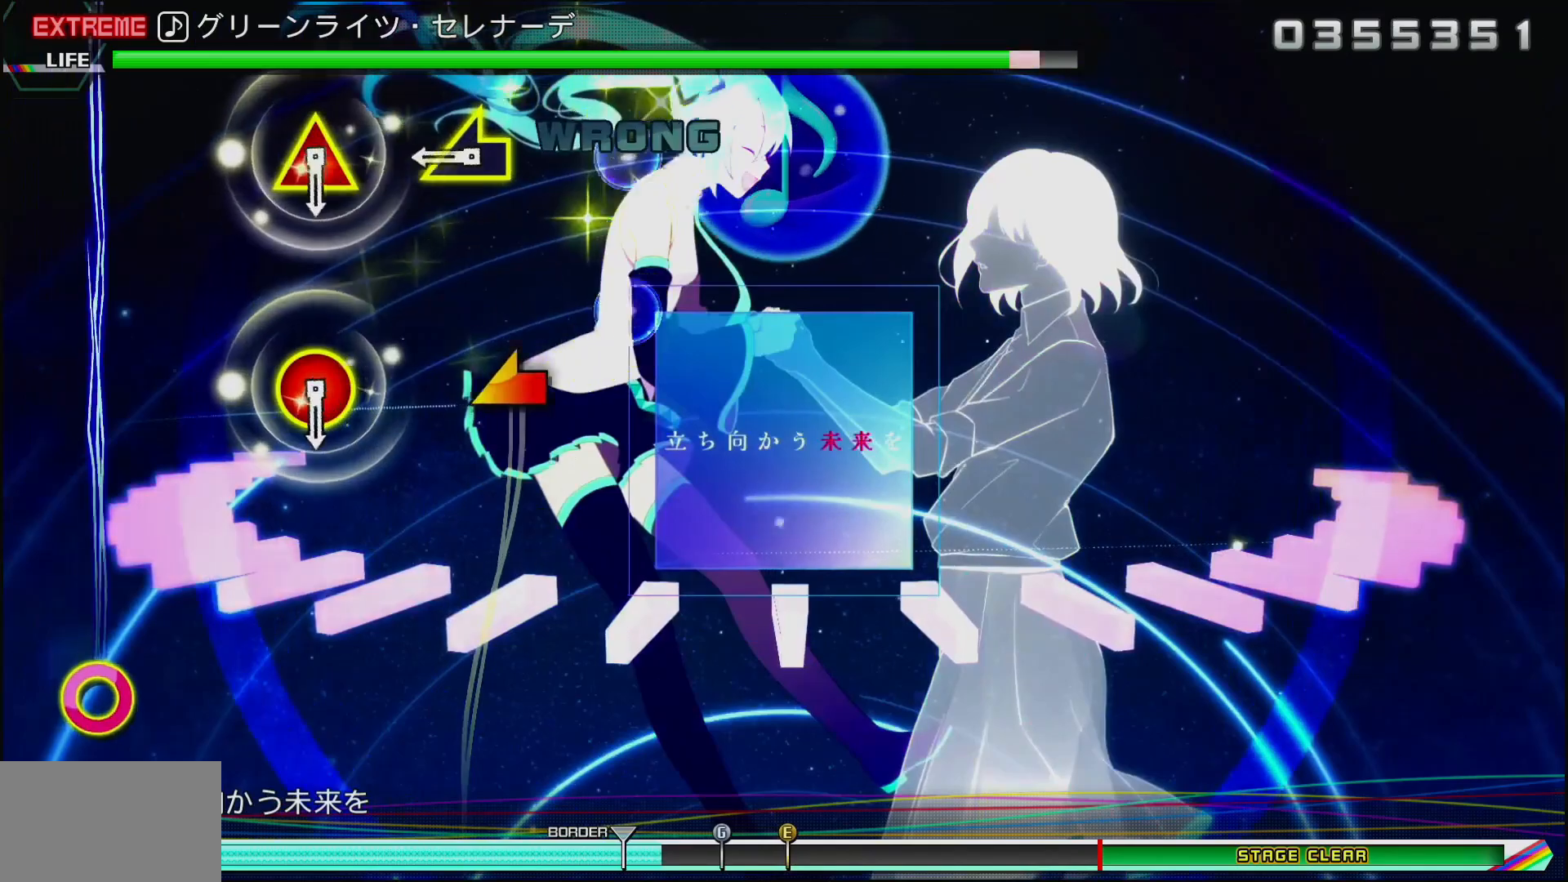
{"buttons": [], "left_stick": "center", "right_stick": "center", "events": [[100, "CROSS", "up"], [117, "CIRCLE", "up"], [117, "DPAD_LEFT", "up"], [267, "right_stick", "left"], [367, "right_stick", "center"]]}
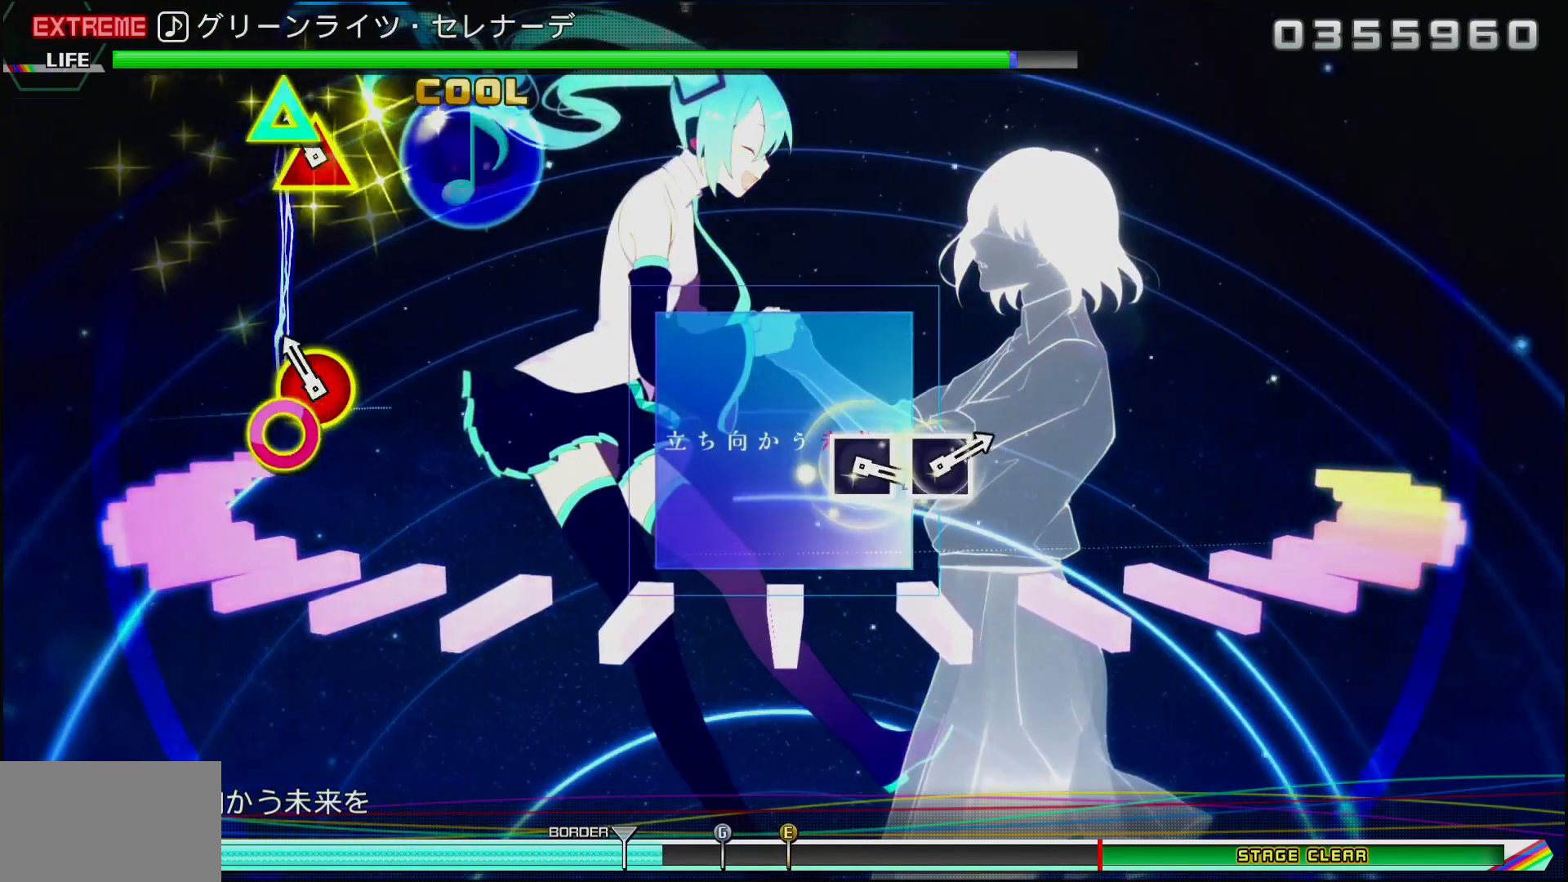
{"buttons": [], "left_stick": "center", "right_stick": "center", "events": [[33, "CIRCLE", "down"], [83, "DPAD_UP", "down"], [383, "CIRCLE", "up"], [417, "DPAD_UP", "up"]]}
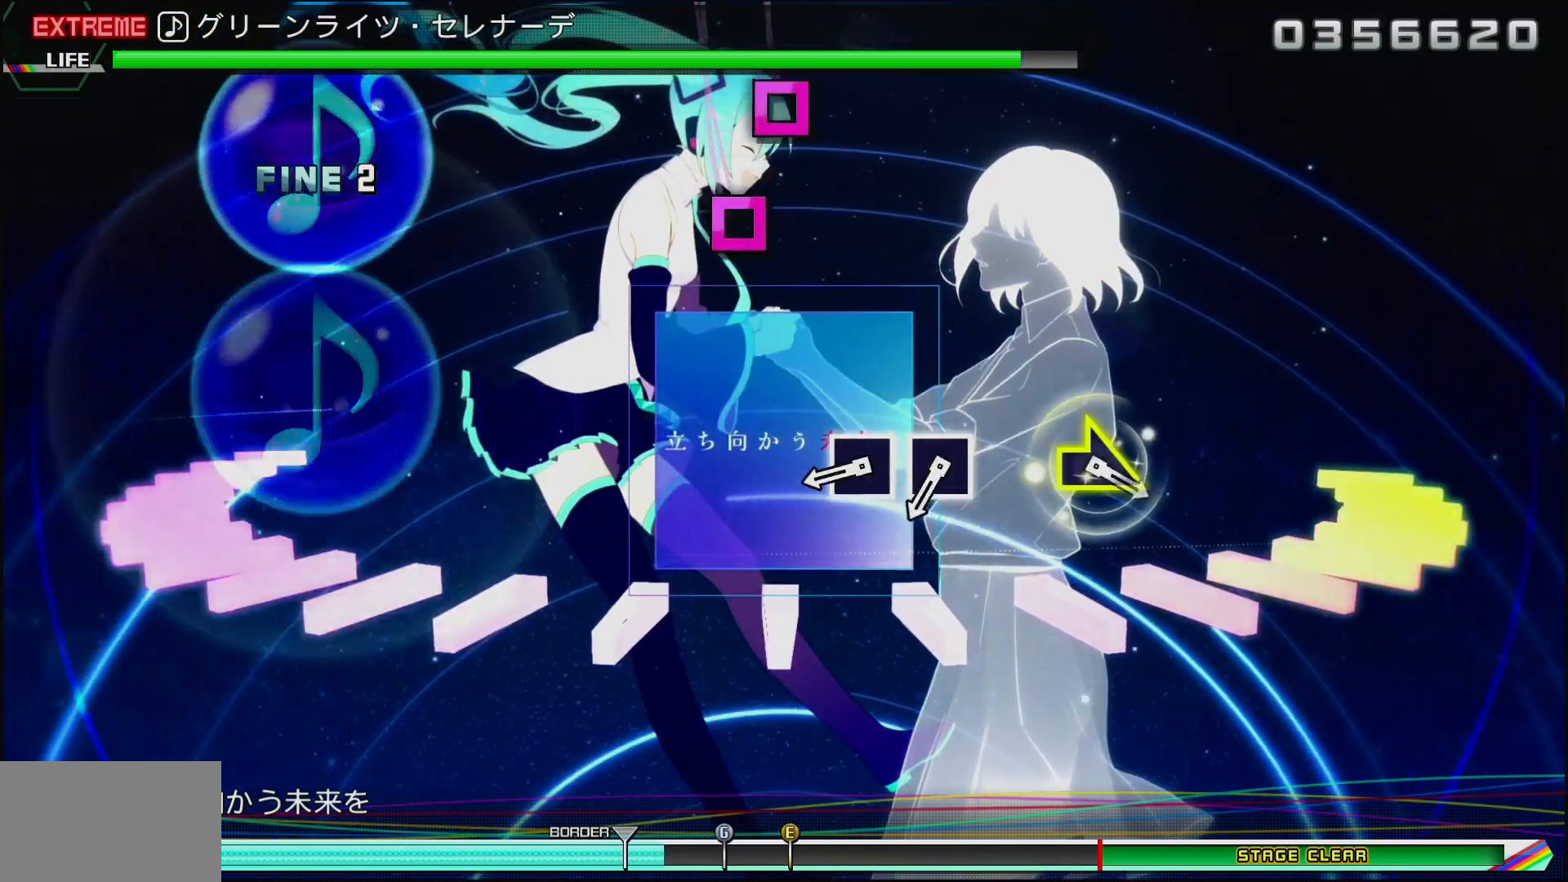
{"buttons": ["SQUARE"], "left_stick": "center", "right_stick": "center", "events": [[267, "SQUARE", "down"], [350, "SQUARE", "up"], [417, "SQUARE", "down"]]}
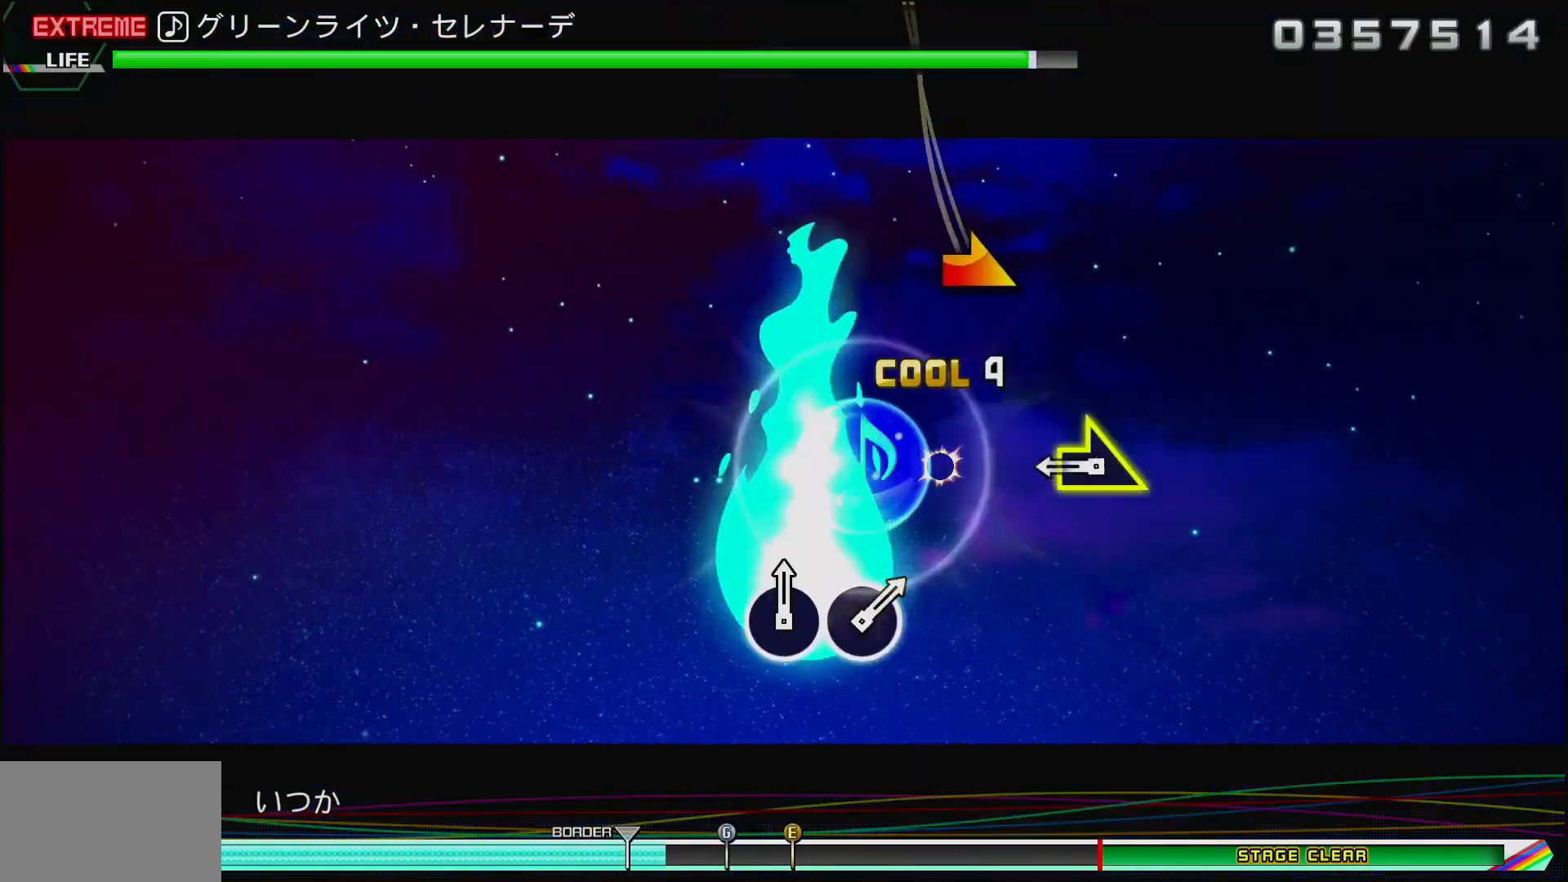
{"buttons": [], "left_stick": "center", "right_stick": "center", "events": [[33, "SQUARE", "up"], [217, "left_stick", "right"], [417, "left_stick", "center"]]}
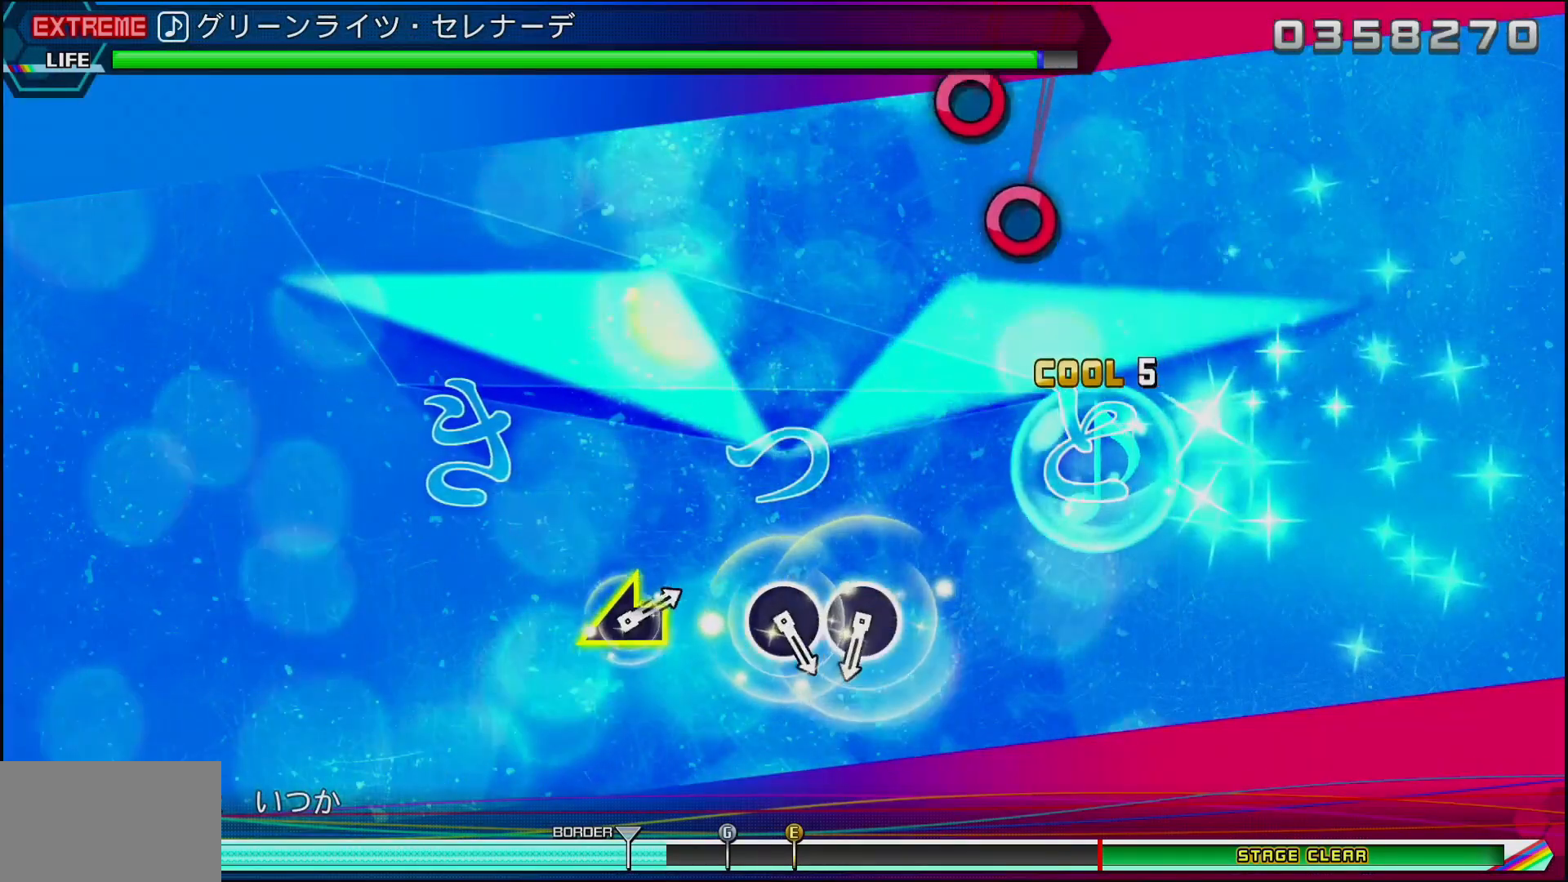
{"buttons": ["CIRCLE"], "left_stick": "center", "right_stick": "center", "events": [[467, "CIRCLE", "down"]]}
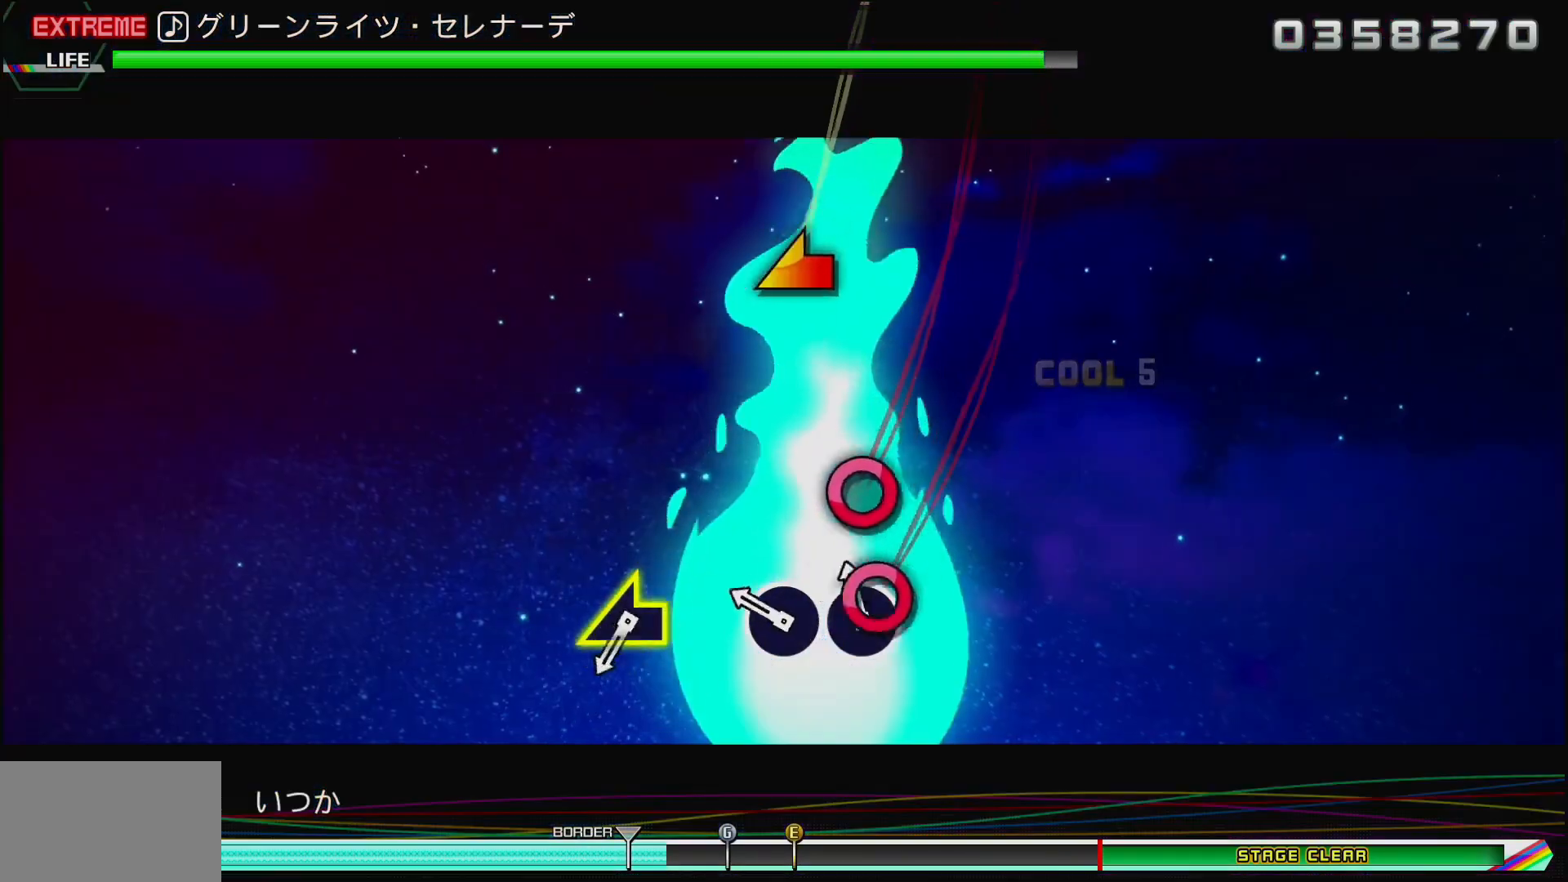
{"buttons": [], "left_stick": "left", "right_stick": "center", "events": [[50, "CIRCLE", "up"], [117, "CIRCLE", "down"], [233, "CIRCLE", "up"], [417, "left_stick", "left"]]}
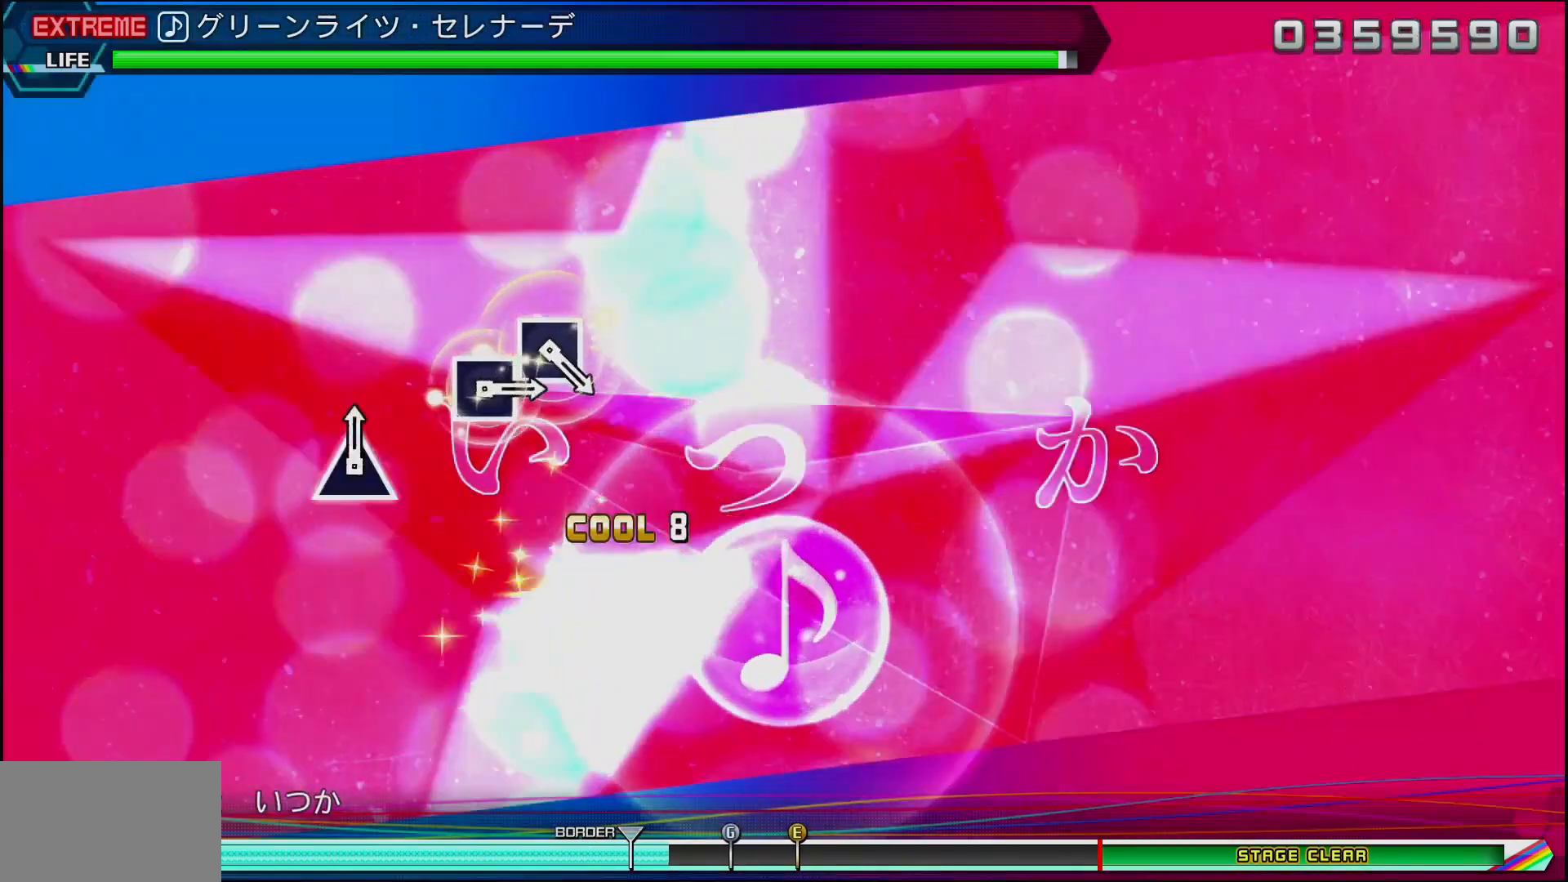
{"buttons": [], "left_stick": "center", "right_stick": "center", "events": [[150, "left_stick", "center"]]}
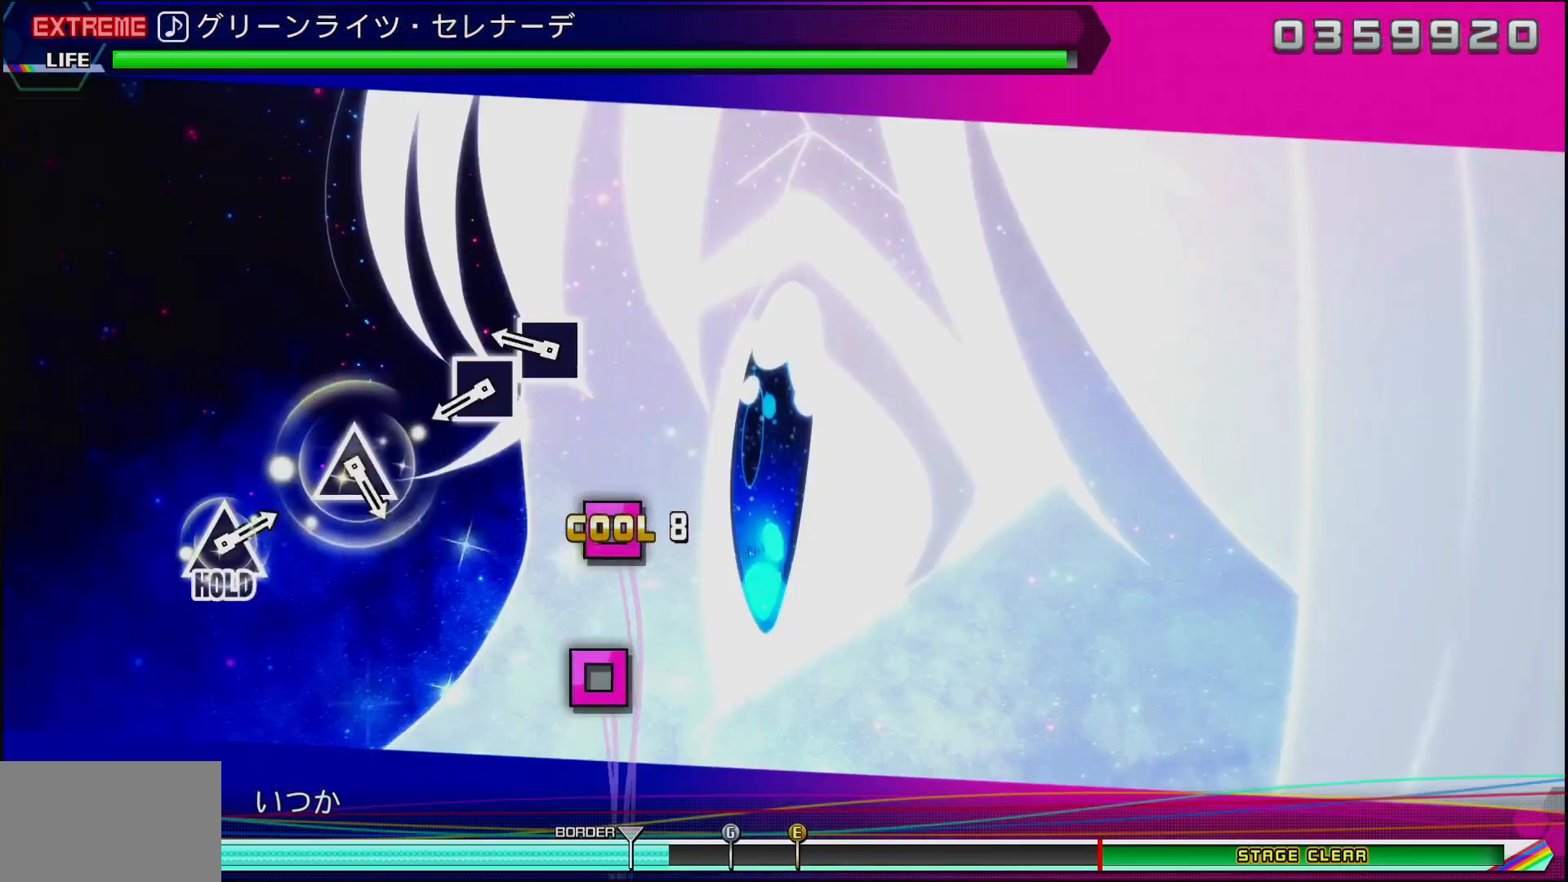
{"buttons": [], "left_stick": "center", "right_stick": "center", "events": [[183, "SQUARE", "down"], [267, "SQUARE", "up"], [333, "SQUARE", "down"], [450, "SQUARE", "up"]]}
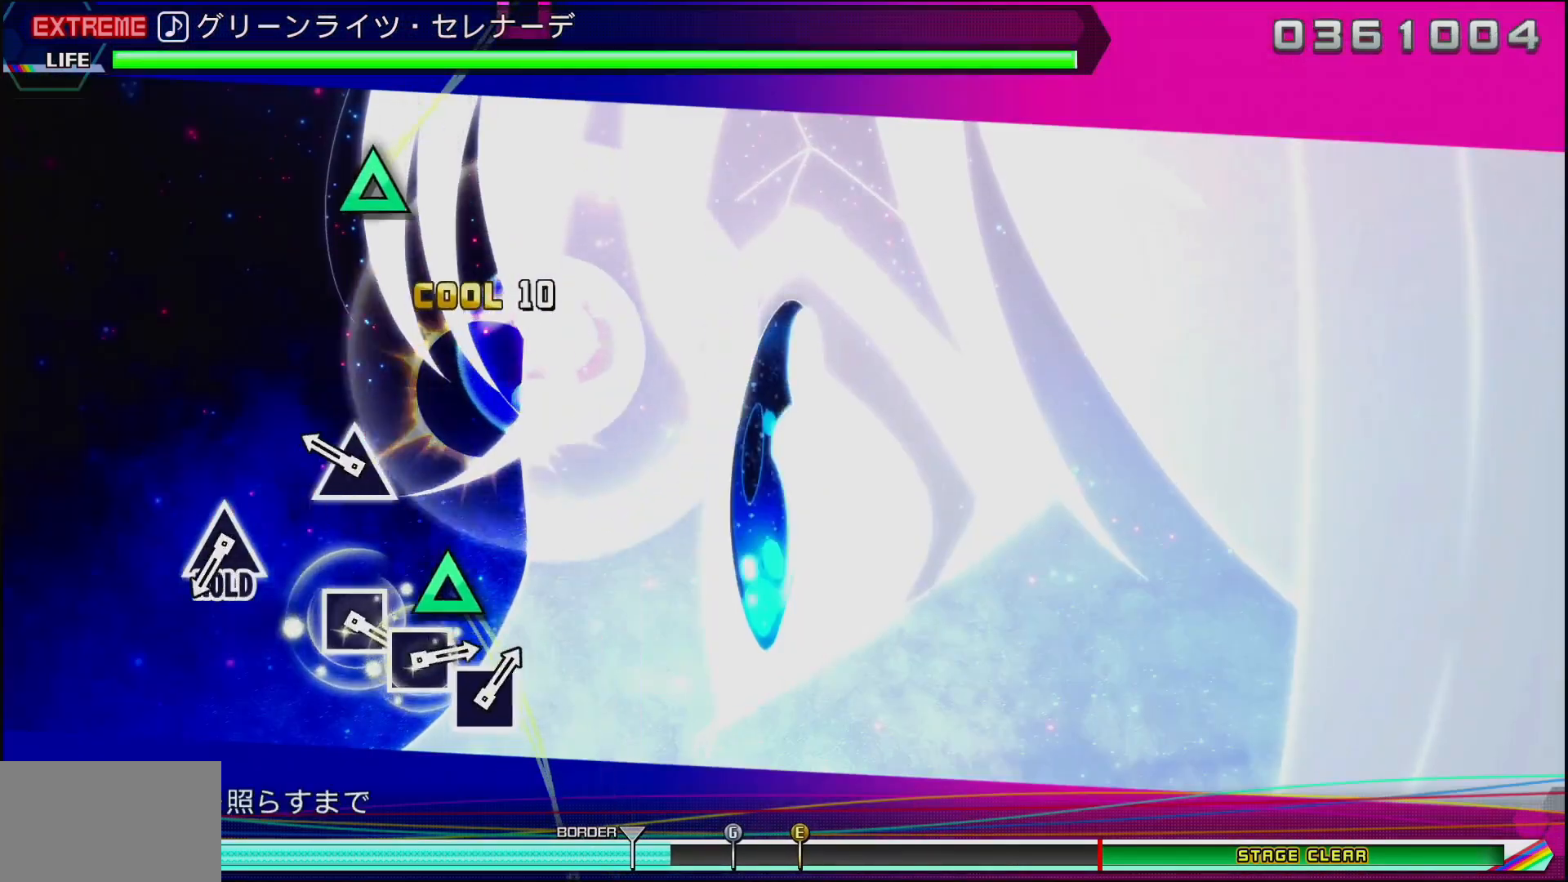
{"buttons": ["TRIANGLE"], "left_stick": "center", "right_stick": "center", "events": [[183, "TRIANGLE", "down"], [300, "TRIANGLE", "up"], [450, "SQUARE", "down"], [500, "SQUARE", "up"], [500, "TRIANGLE", "down"]]}
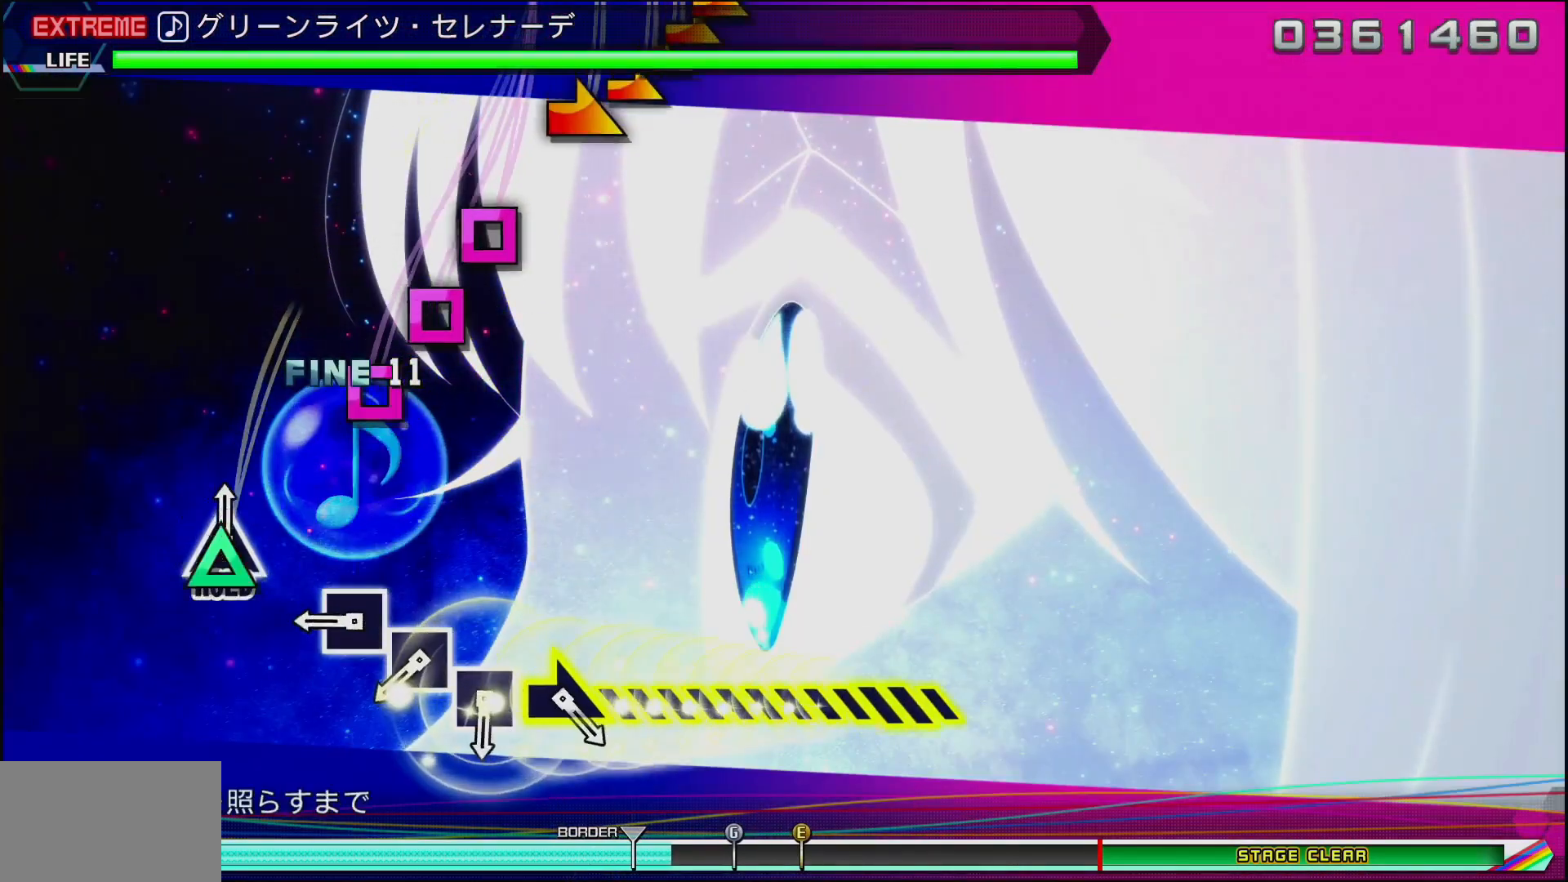
{"buttons": ["SQUARE"], "left_stick": "center", "right_stick": "center", "events": [[67, "TRIANGLE", "up"], [267, "SQUARE", "down"], [367, "SQUARE", "up"], [400, "SQUARE", "down"]]}
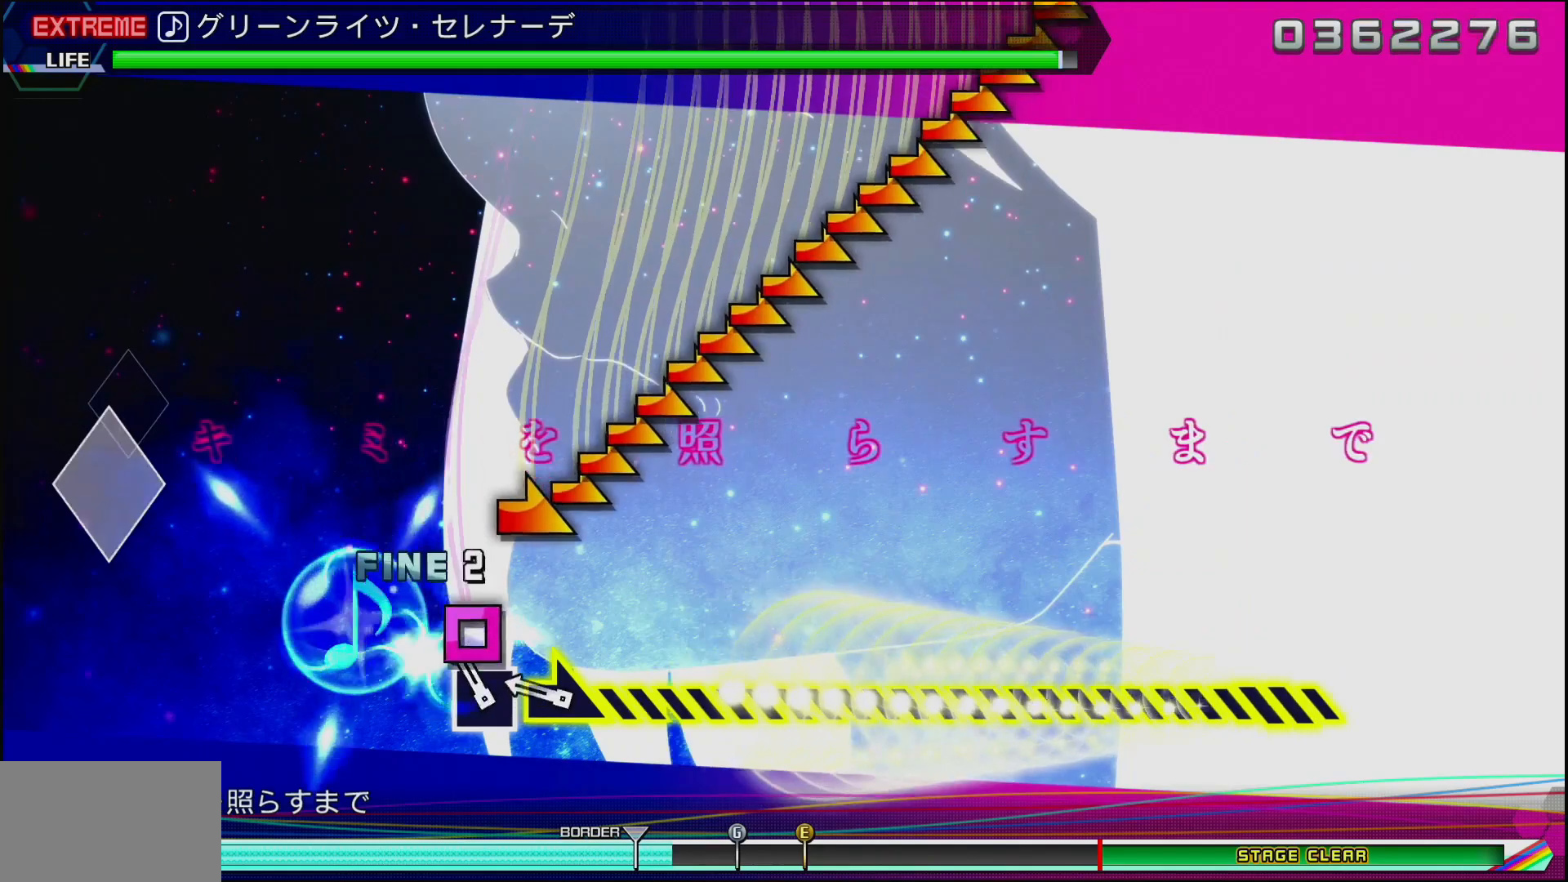
{"buttons": [], "left_stick": "right", "right_stick": "center", "events": [[17, "SQUARE", "up"], [50, "SQUARE", "down"], [150, "left_stick", "right"], [183, "SQUARE", "up"]]}
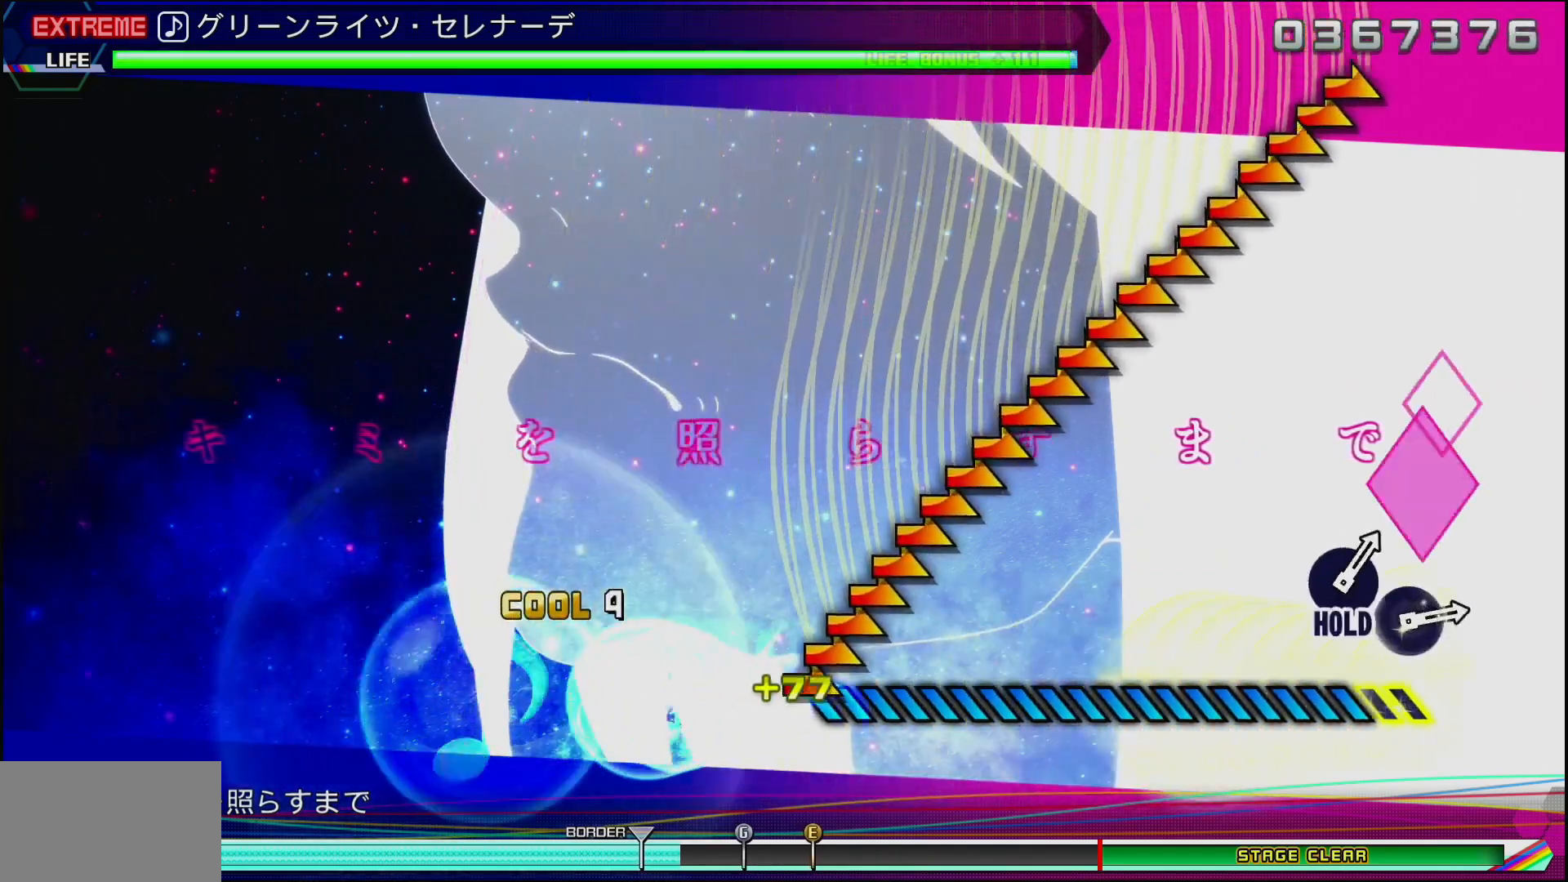
{"buttons": [], "left_stick": "right", "right_stick": "center", "events": []}
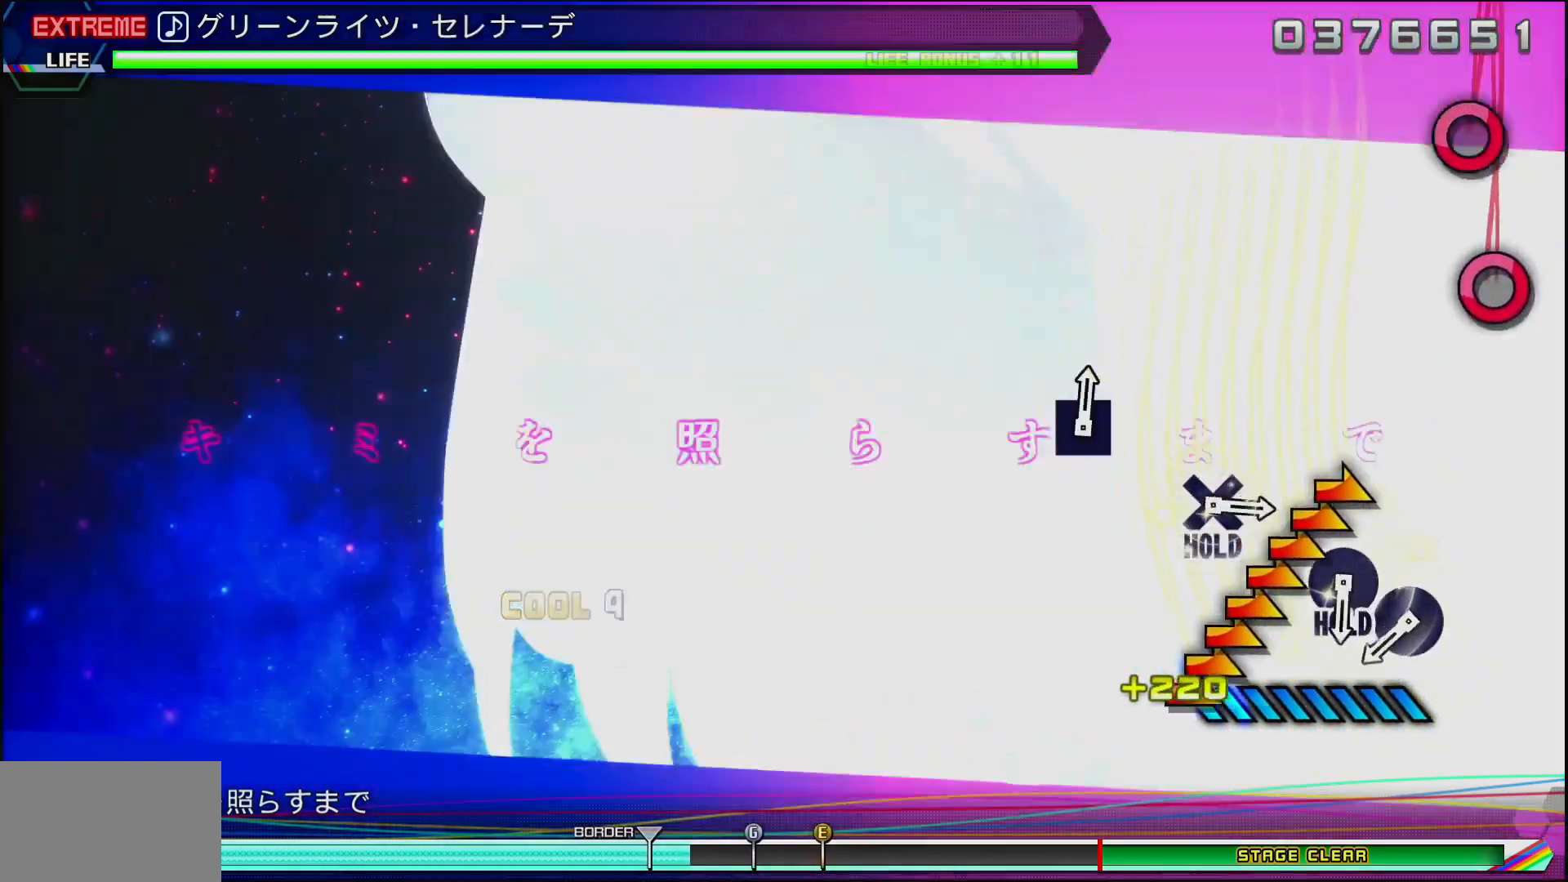
{"buttons": [], "left_stick": "center", "right_stick": "center", "events": [[317, "left_stick", "center"], [383, "CIRCLE", "down"], [467, "CIRCLE", "up"]]}
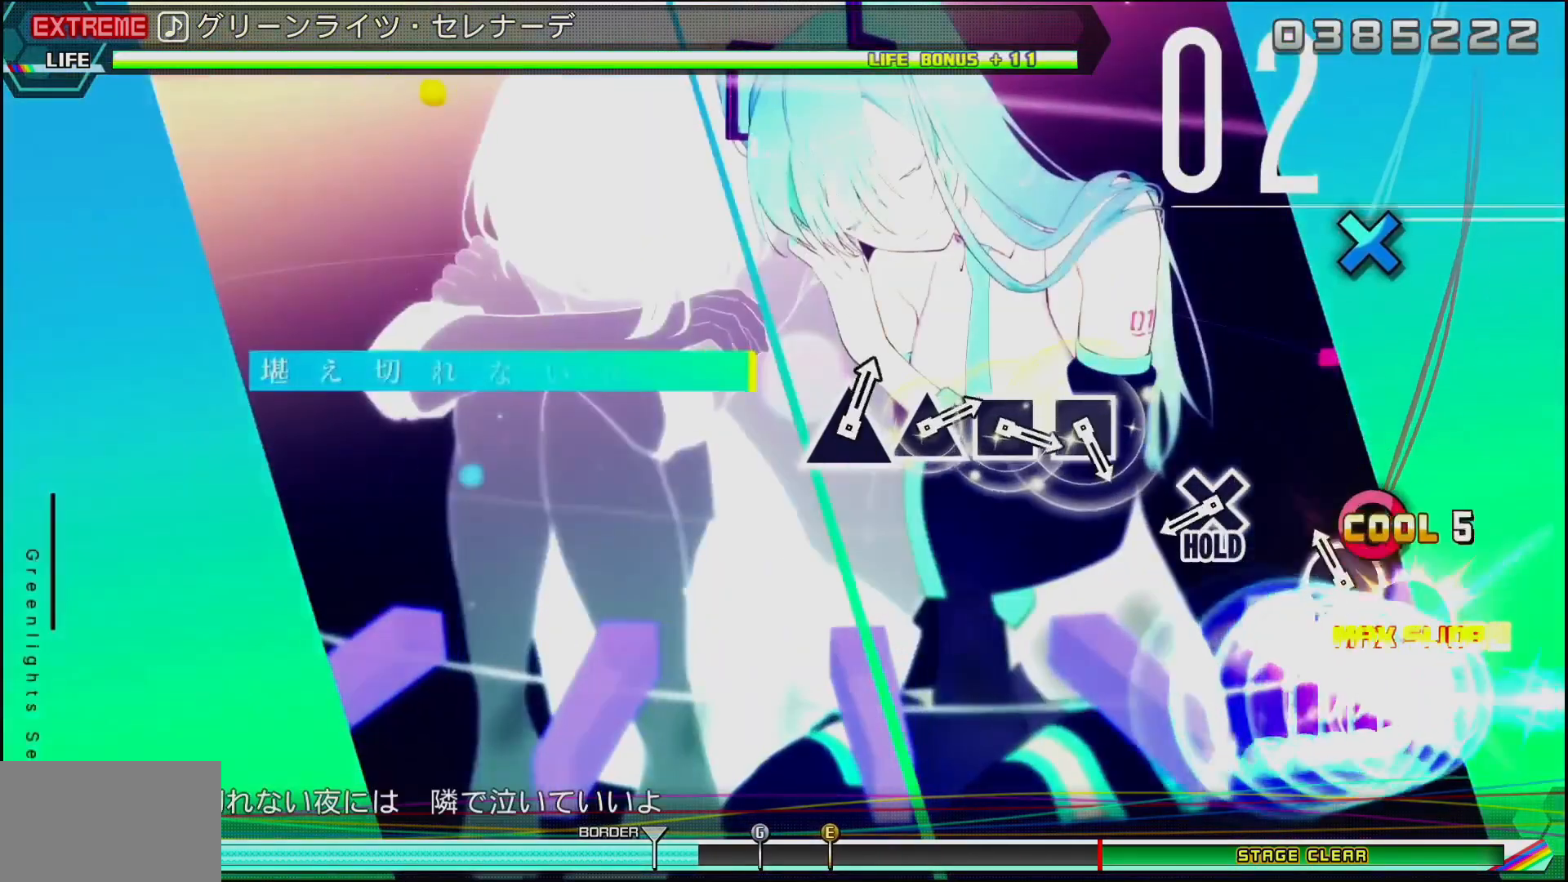
{"buttons": [], "left_stick": "center", "right_stick": "center", "events": [[33, "CIRCLE", "down"], [150, "CIRCLE", "up"], [333, "CROSS", "down"], [450, "CROSS", "up"]]}
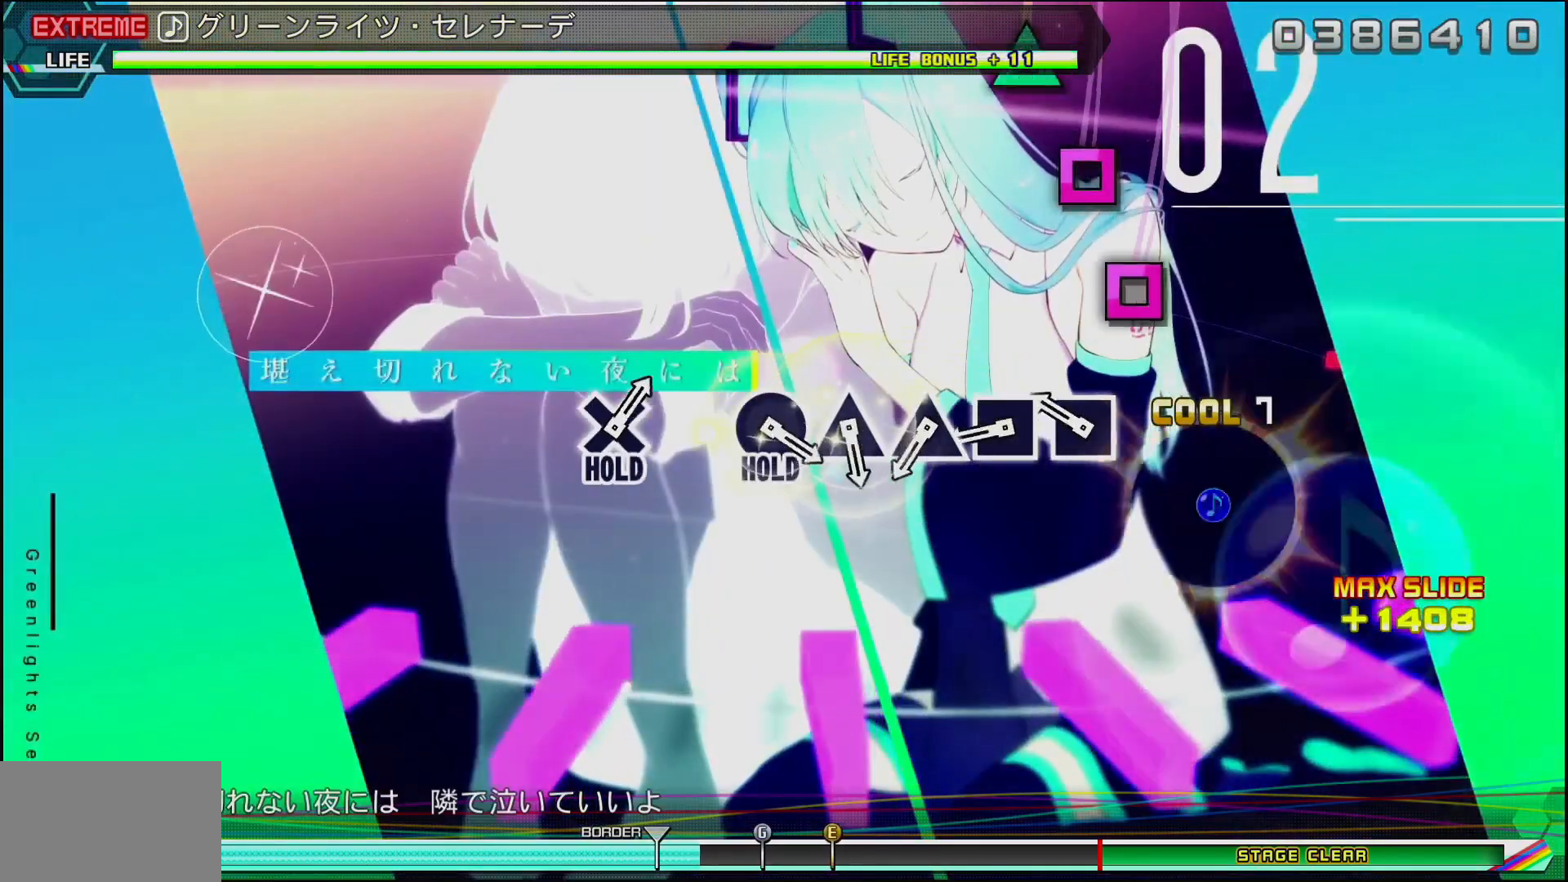
{"buttons": ["TRIANGLE"], "left_stick": "center", "right_stick": "center", "events": [[150, "SQUARE", "down"], [217, "SQUARE", "up"], [283, "SQUARE", "down"], [383, "SQUARE", "up"], [450, "TRIANGLE", "down"]]}
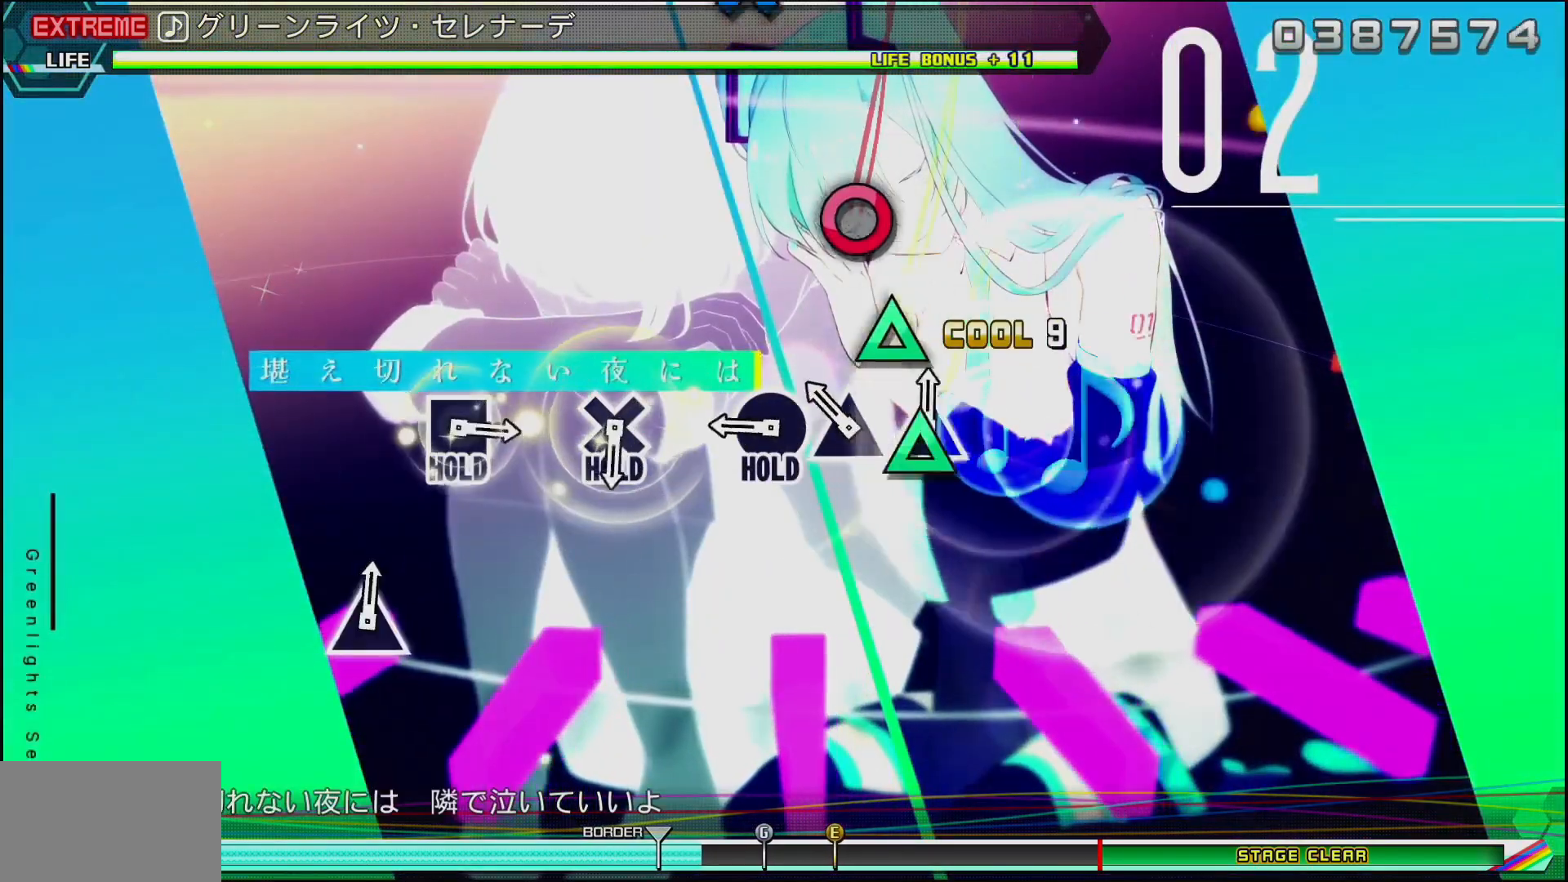
{"buttons": [], "left_stick": "center", "right_stick": "center", "events": [[50, "TRIANGLE", "up"], [100, "TRIANGLE", "down"], [183, "TRIANGLE", "up"], [267, "CIRCLE", "down"], [417, "CIRCLE", "up"]]}